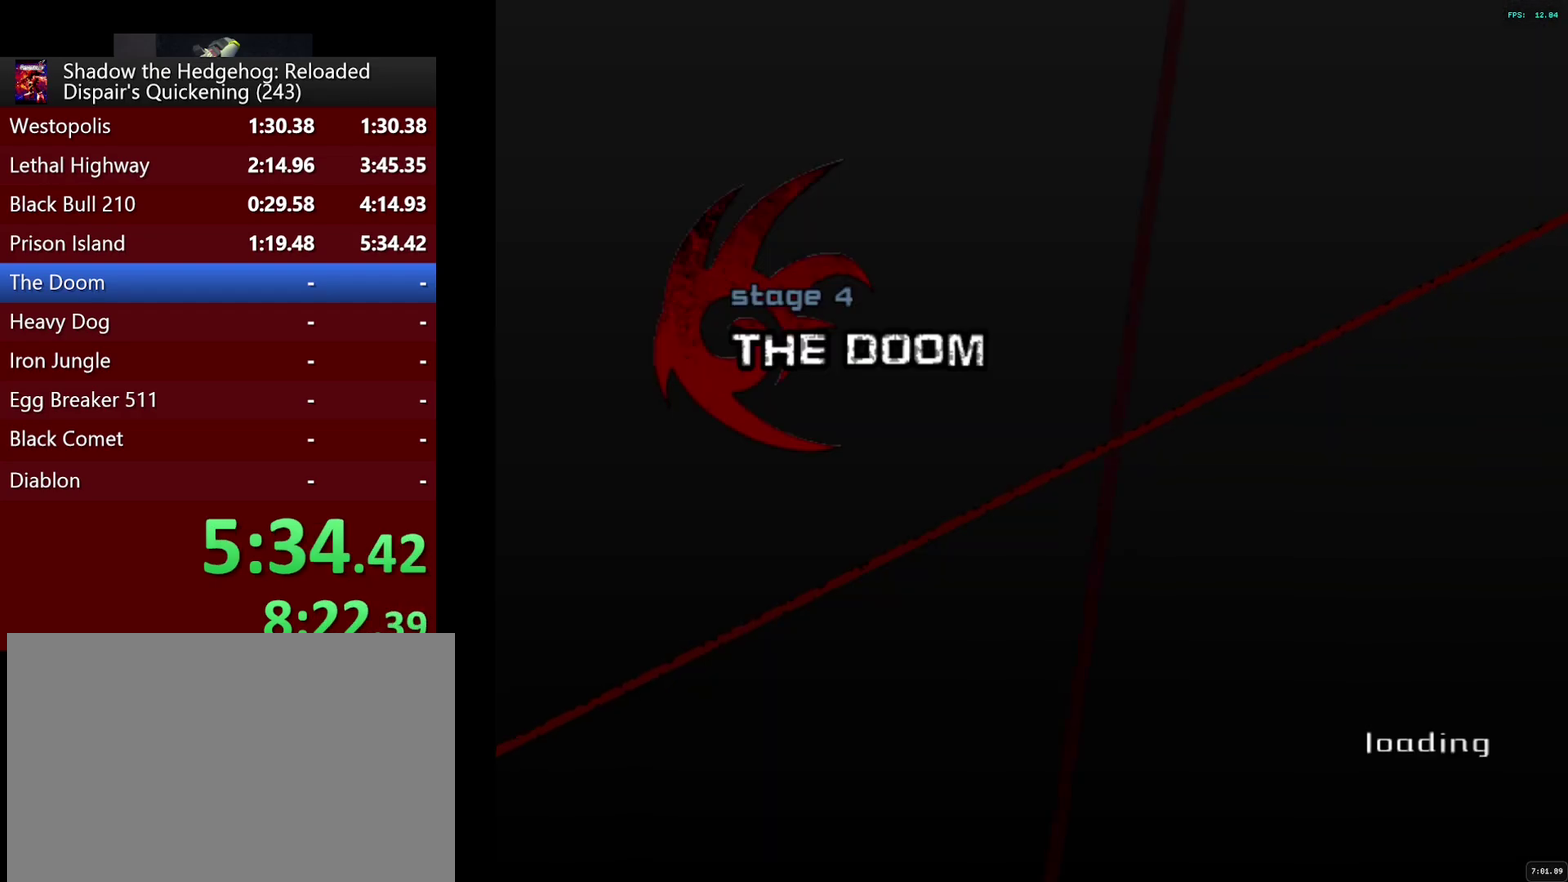
Gameplay with a controller (PlayStation layout); each line is a JSON object with the inputs held at the frame after it. "events" lists button and stick changes between this image and that frame as [ms after this image, input, new state], when the widget could be followed in between.
{"buttons": [], "left_stick": "up", "right_stick": "center", "events": [[400, "left_stick", "up"]]}
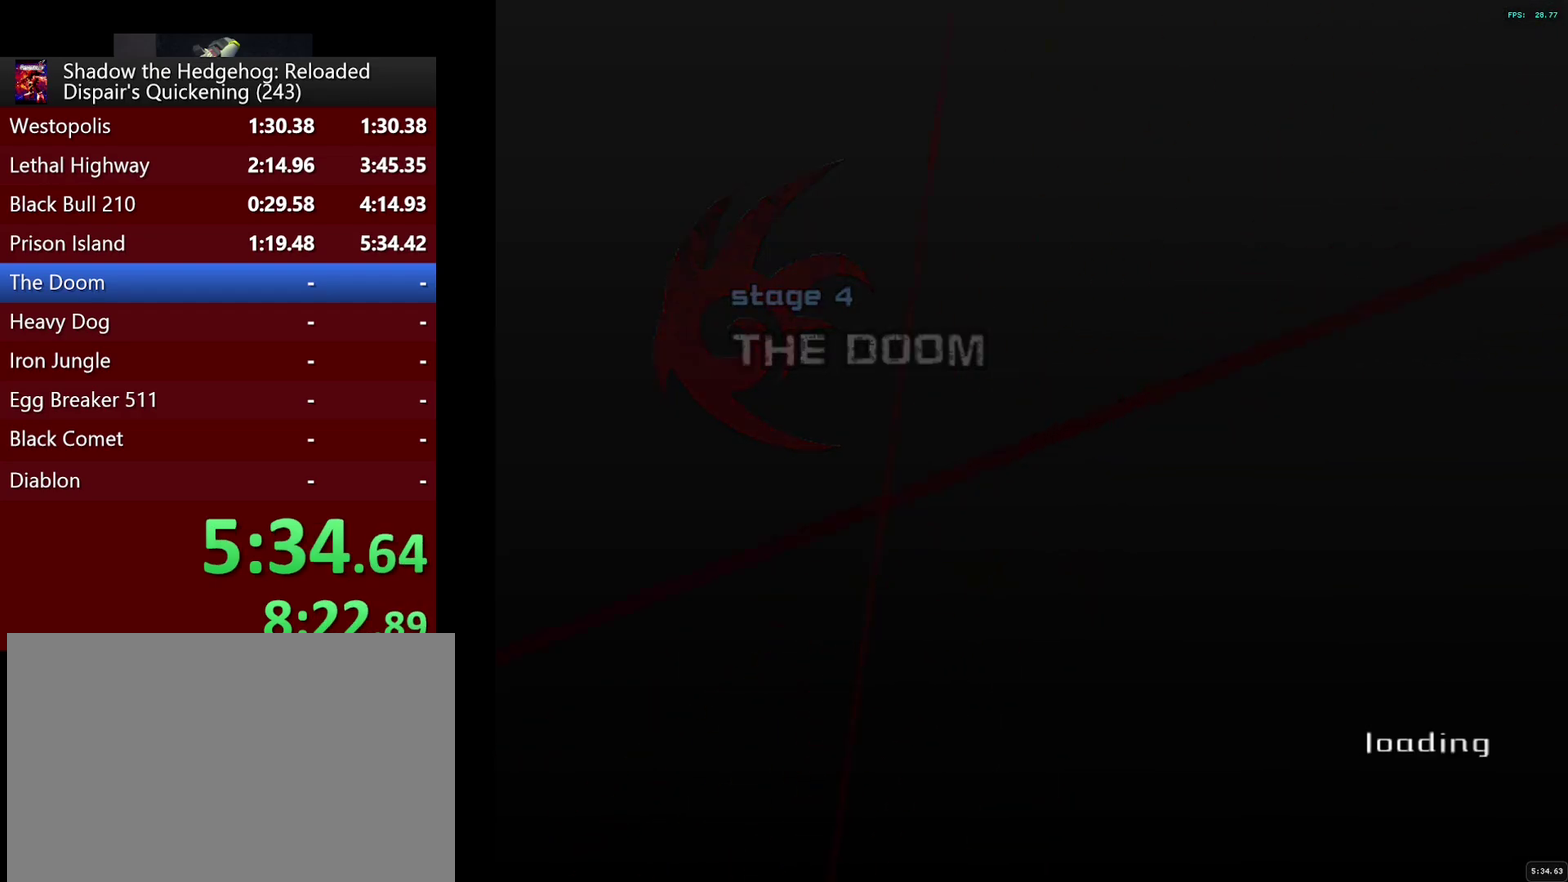
{"buttons": [], "left_stick": "up", "right_stick": "center", "events": []}
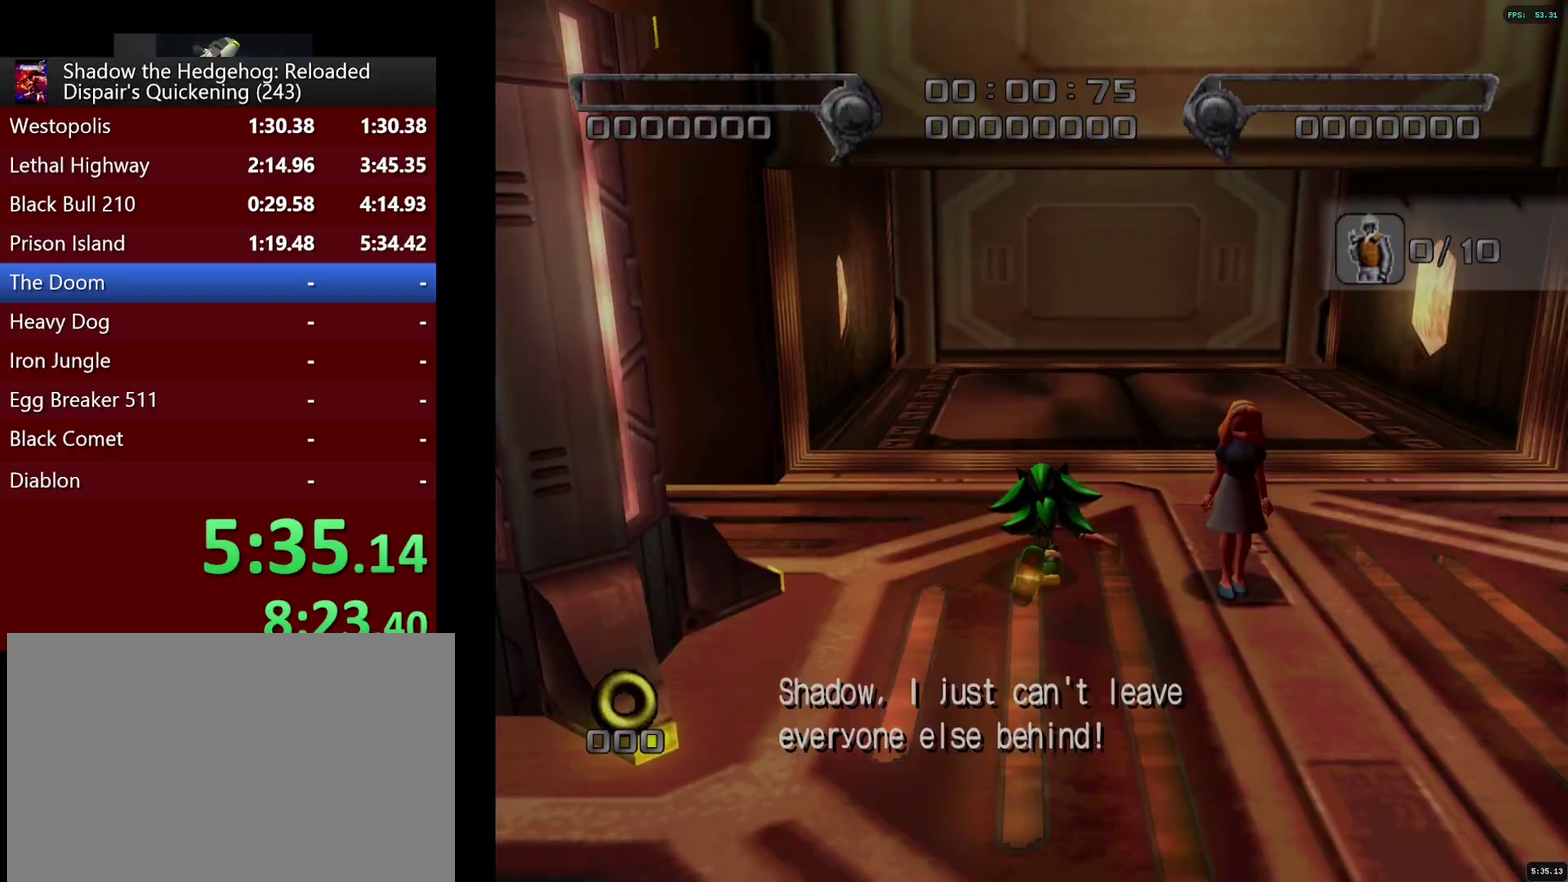
{"buttons": [], "left_stick": "up", "right_stick": "center", "events": [[17, "left_stick", "up-right"], [133, "left_stick", "up"], [383, "left_stick", "up-left"], [450, "left_stick", "up"]]}
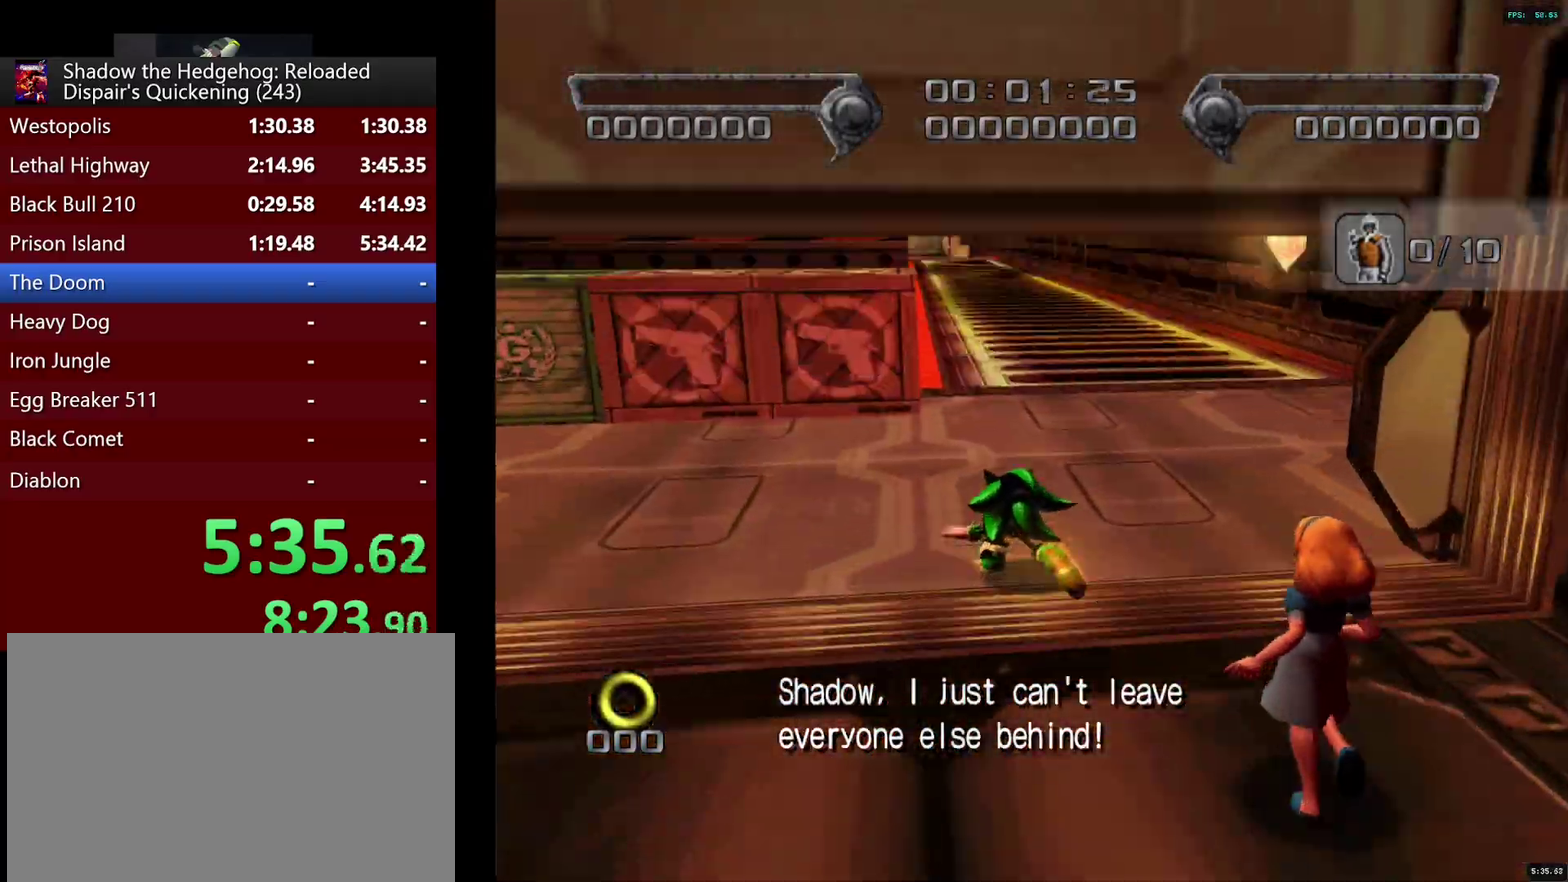
{"buttons": ["CROSS"], "left_stick": "up-left", "right_stick": "center", "events": [[67, "CROSS", "down"], [67, "left_stick", "up-left"], [133, "left_stick", "left"], [283, "left_stick", "up-left"], [300, "L2", "down"], [417, "CROSS", "up"], [450, "L2", "up"], [483, "CROSS", "down"]]}
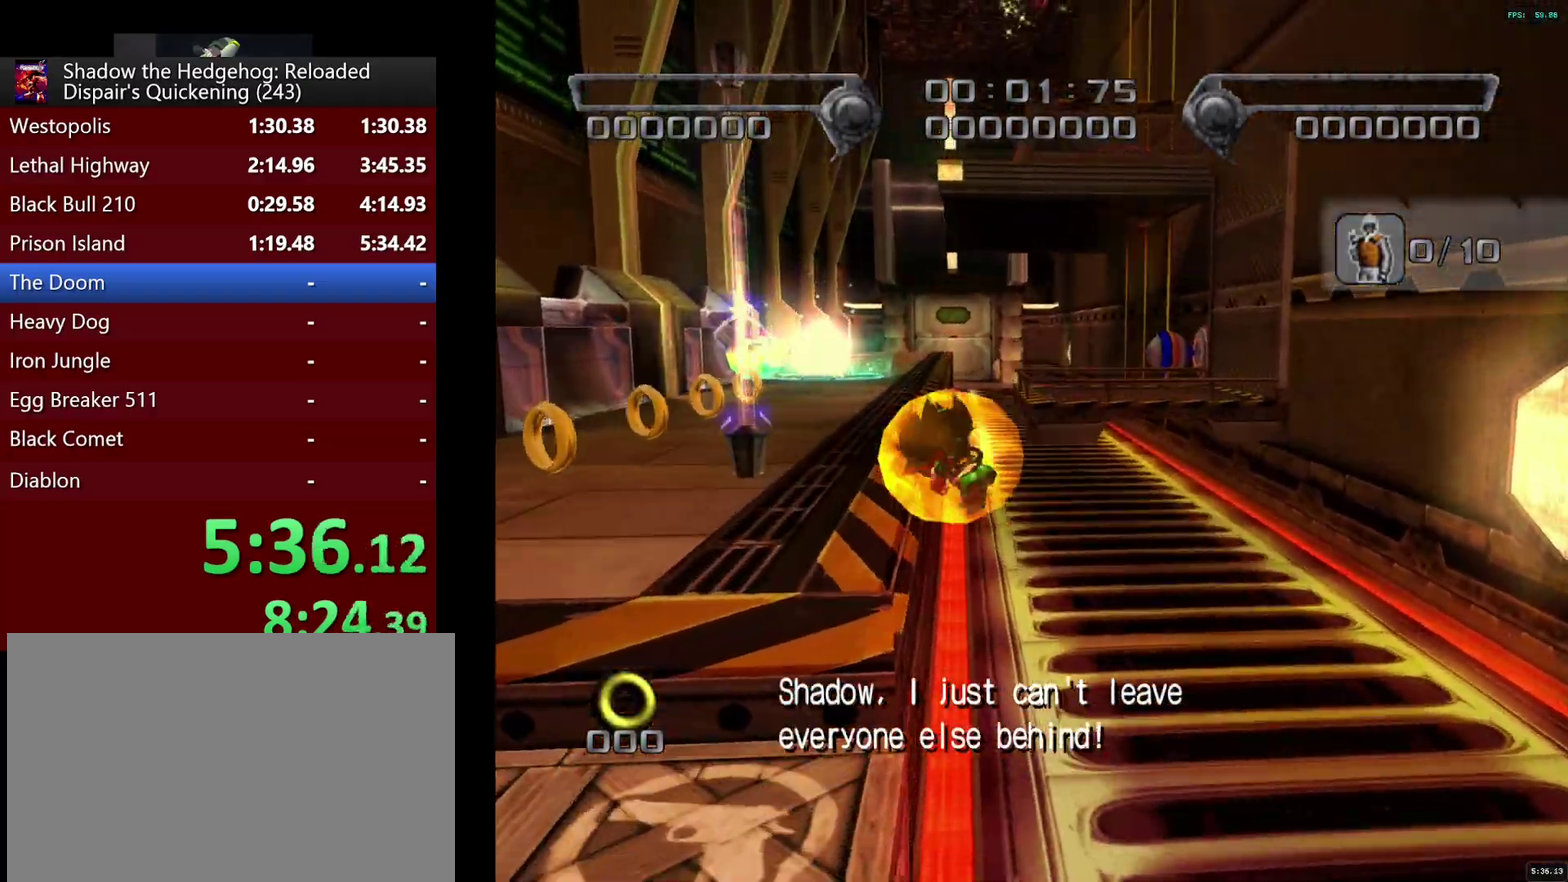
{"buttons": [], "left_stick": "up-left", "right_stick": "center", "events": [[33, "left_stick", "up"], [50, "CROSS", "up"], [417, "left_stick", "up-left"]]}
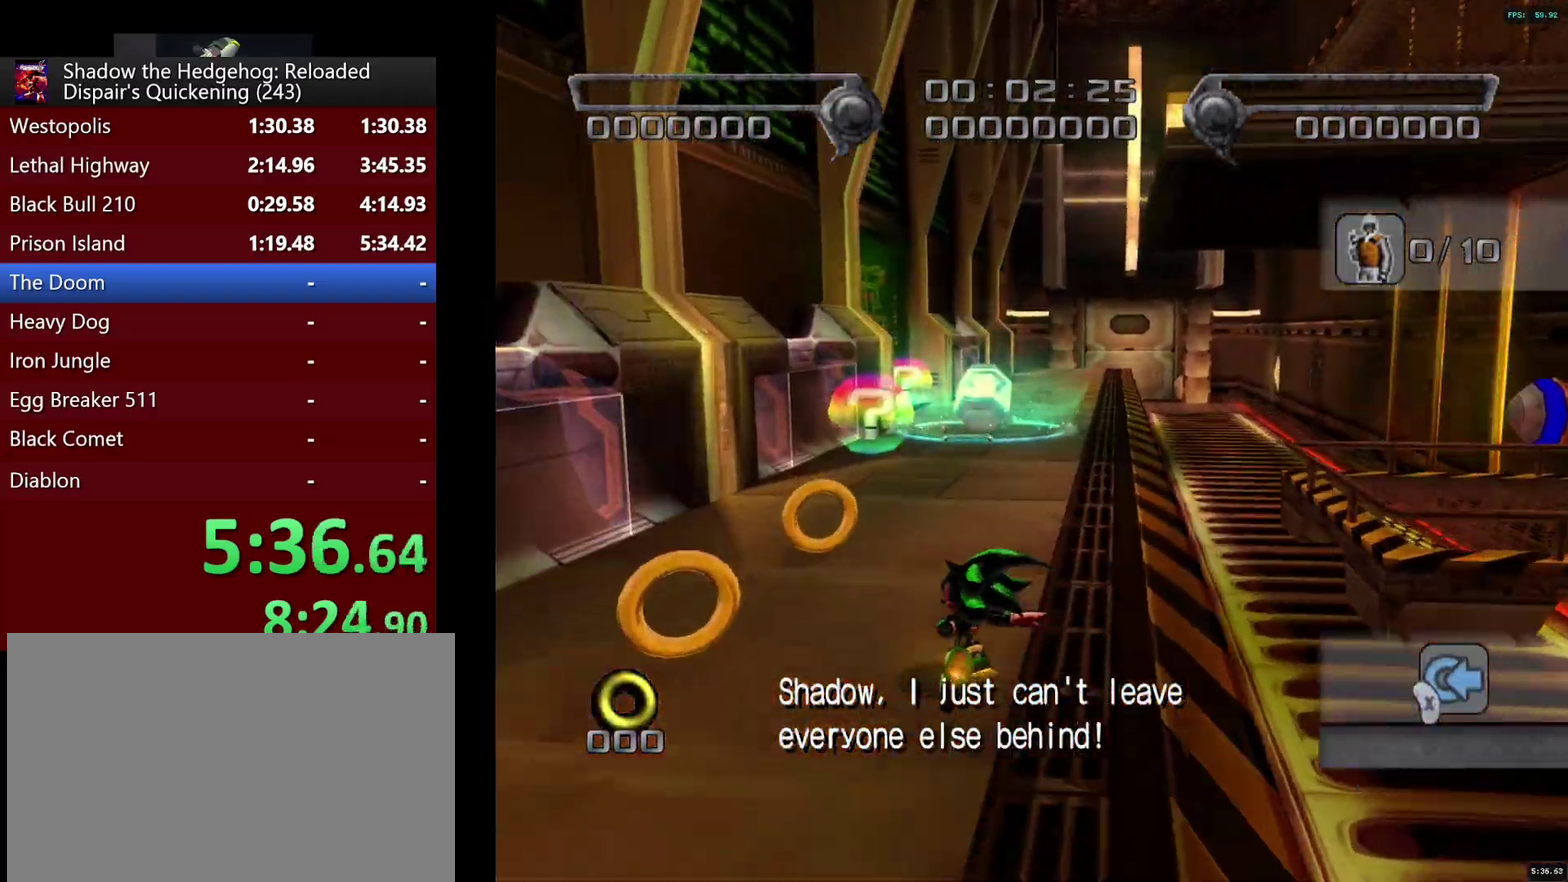
{"buttons": ["CROSS", "L2"], "left_stick": "up-right", "right_stick": "center", "events": [[67, "left_stick", "up-right"], [233, "left_stick", "up"], [267, "CROSS", "down"], [317, "left_stick", "up-right"], [350, "L2", "down"], [400, "CROSS", "up"], [467, "CROSS", "down"]]}
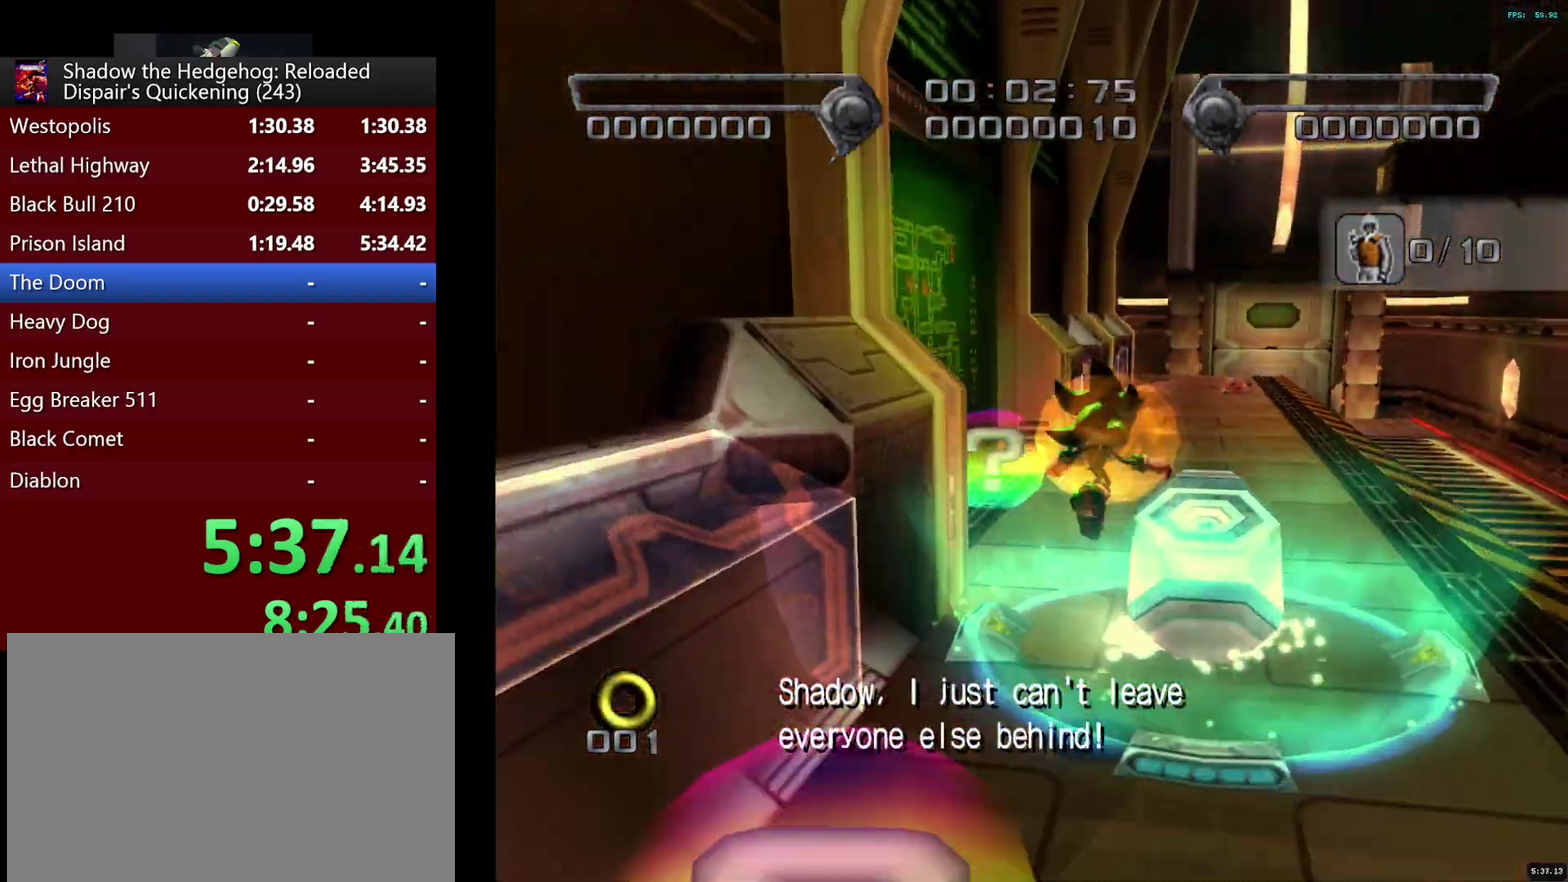
{"buttons": [], "left_stick": "up-right", "right_stick": "center", "events": [[33, "CROSS", "up"], [33, "left_stick", "up"], [50, "L2", "up"], [500, "left_stick", "up-right"]]}
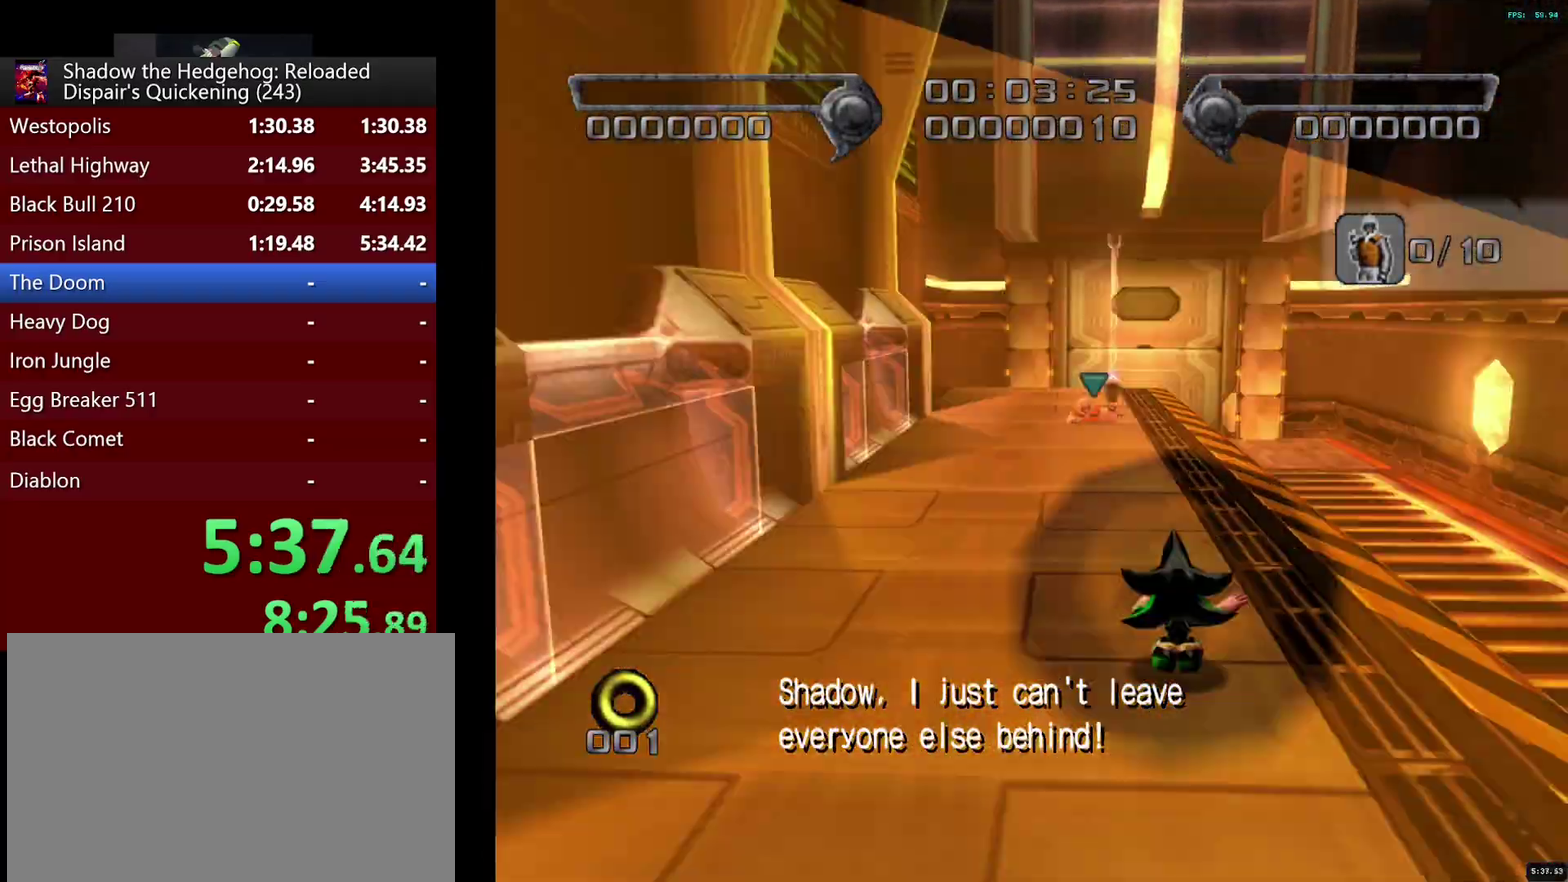
{"buttons": [], "left_stick": "up", "right_stick": "center", "events": [[150, "left_stick", "up"]]}
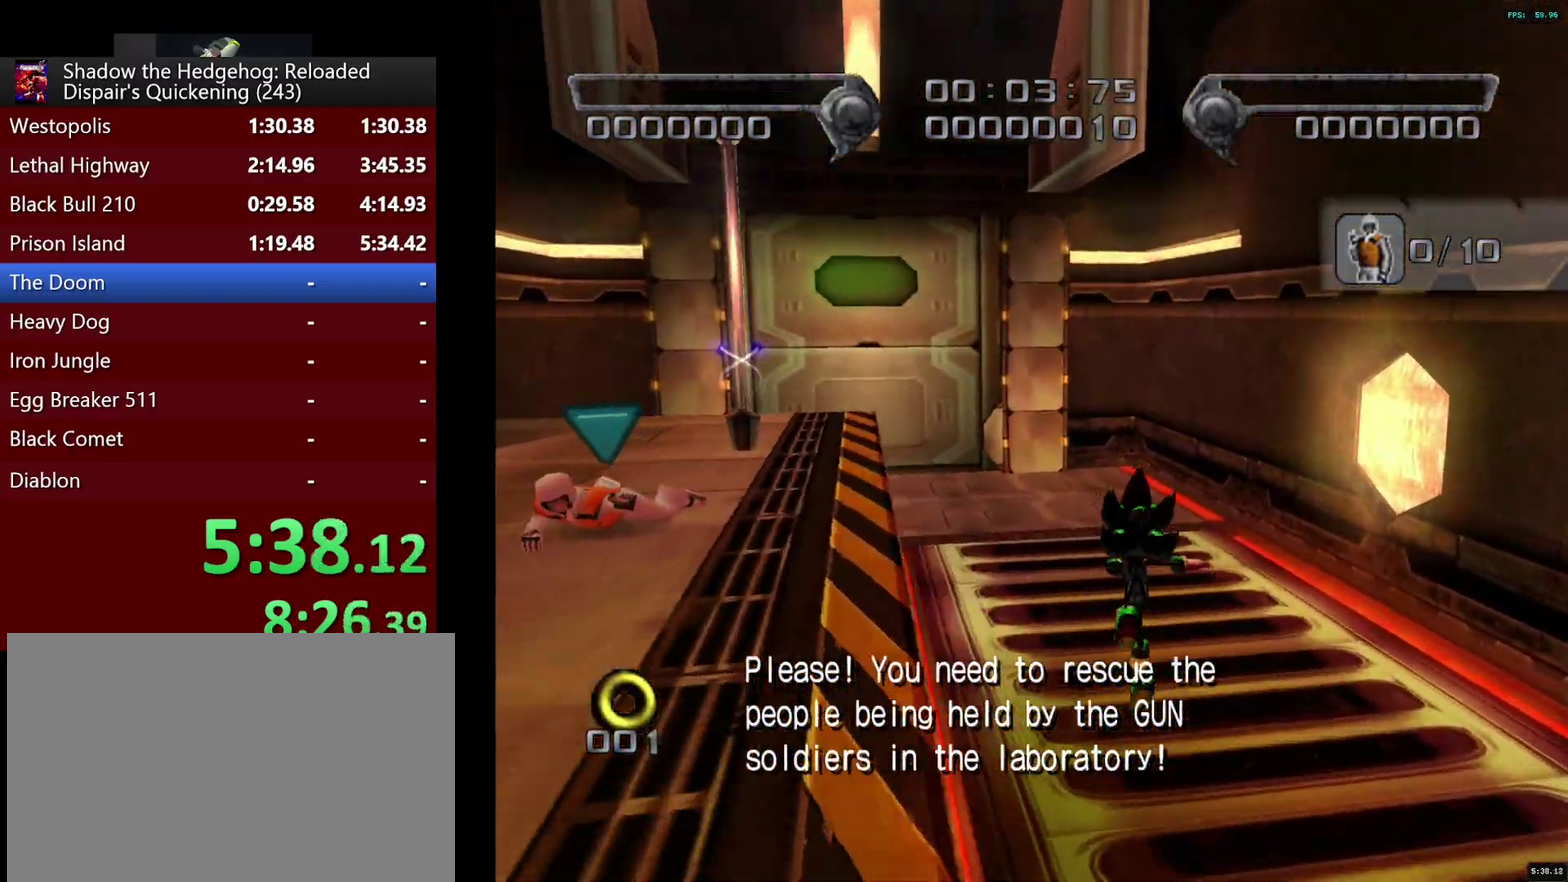
{"buttons": [], "left_stick": "up-left", "right_stick": "center", "events": [[67, "left_stick", "up-left"], [200, "left_stick", "up"], [467, "left_stick", "up-left"]]}
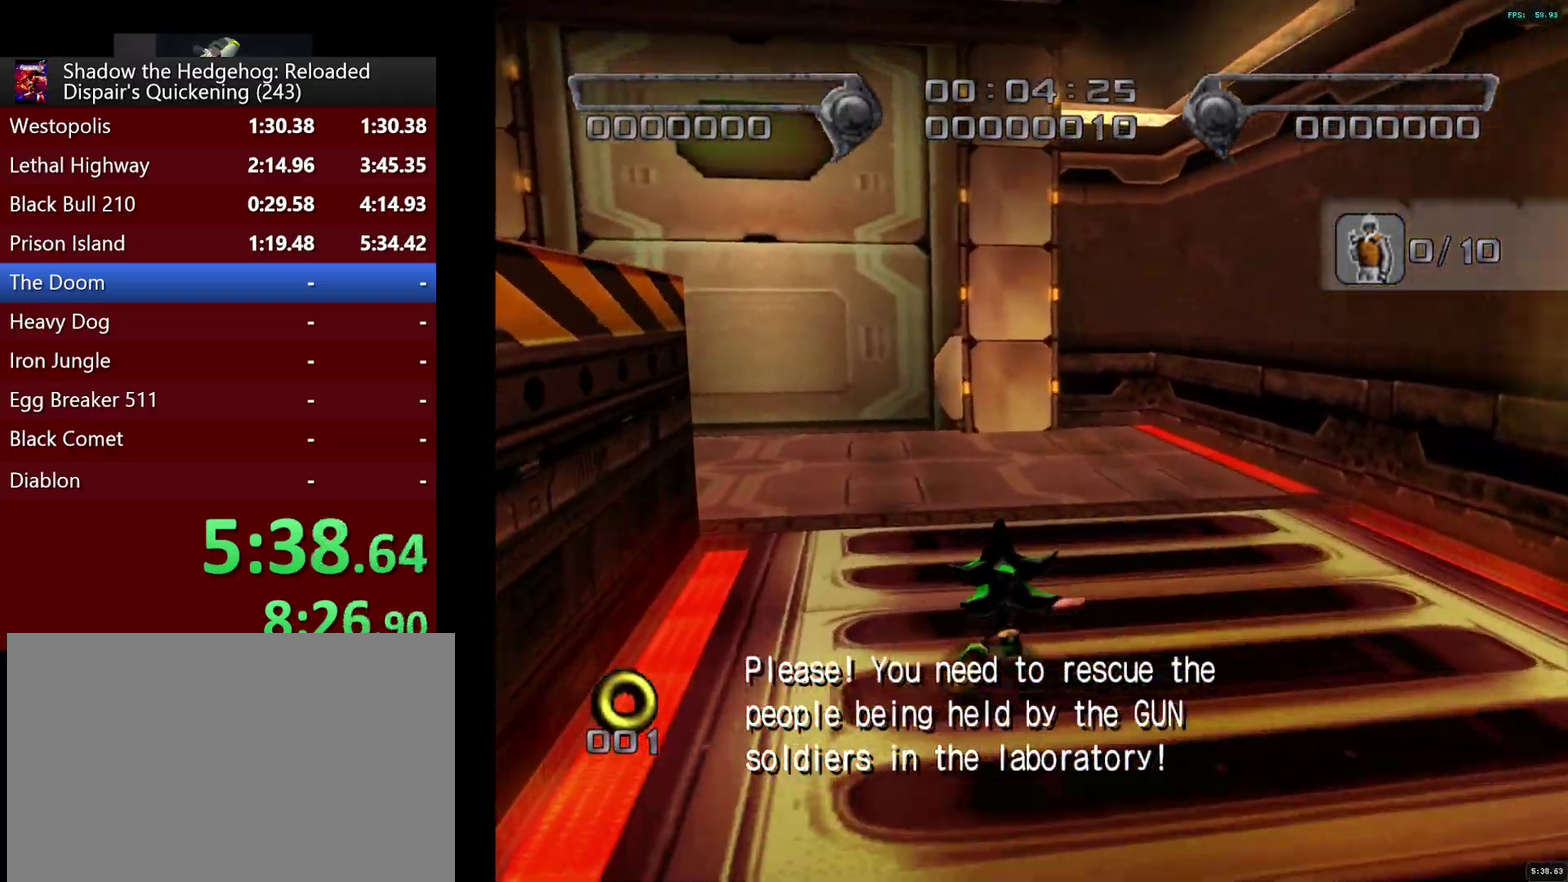
{"buttons": [], "left_stick": "up", "right_stick": "center", "events": [[100, "left_stick", "up"]]}
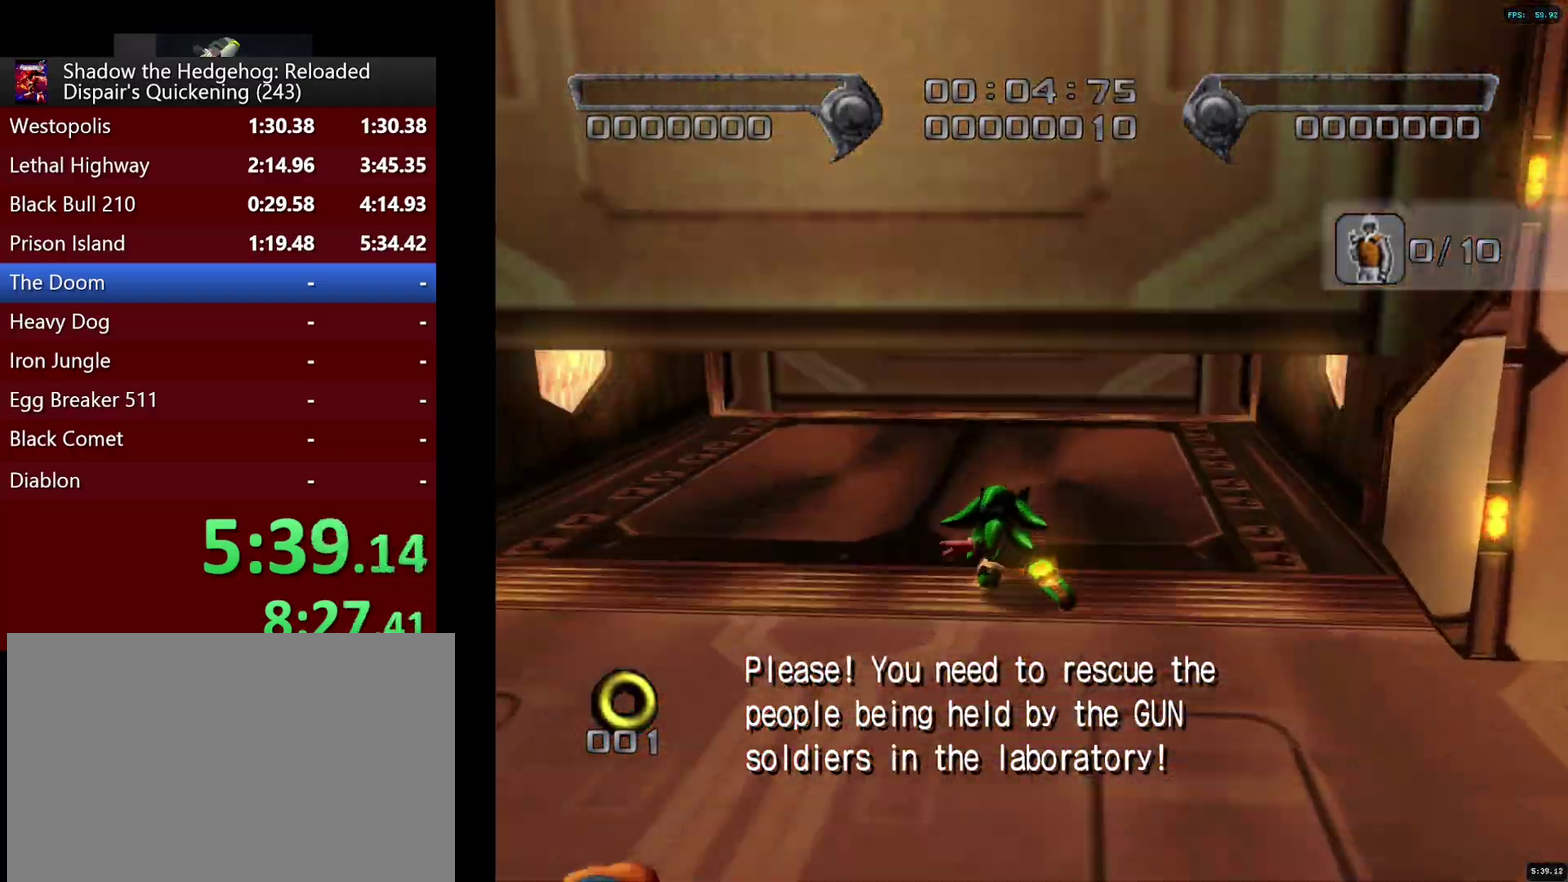
{"buttons": [], "left_stick": "up", "right_stick": "center", "events": [[83, "DPAD_RIGHT", "down"], [150, "DPAD_RIGHT", "up"], [267, "left_stick", "up-right"], [317, "left_stick", "up"]]}
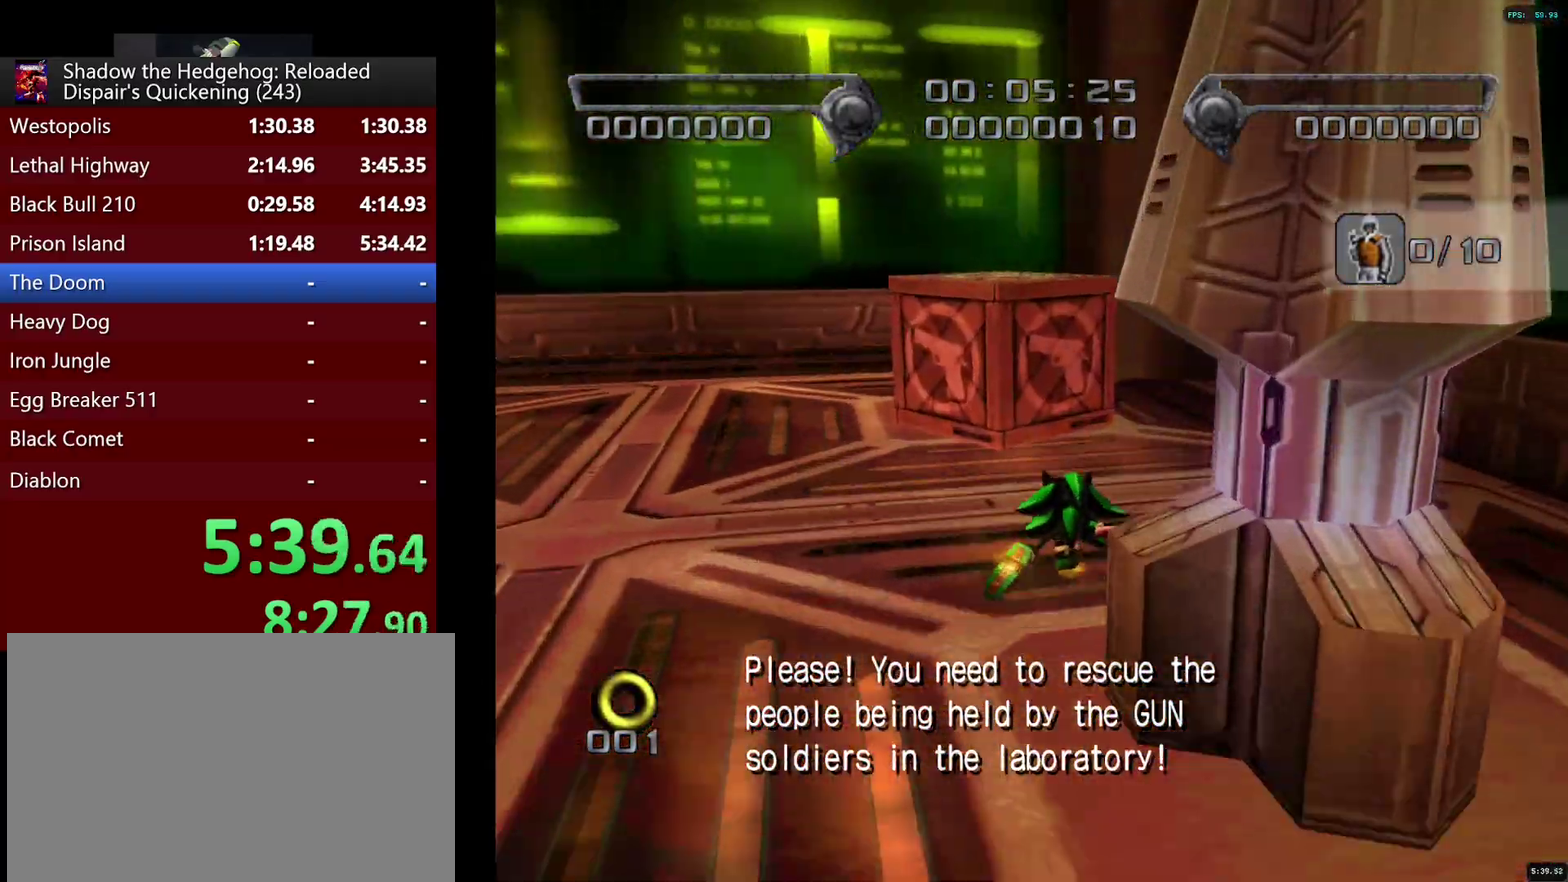
{"buttons": ["CIRCLE"], "left_stick": "up-right", "right_stick": "center", "events": [[17, "CIRCLE", "down"], [33, "left_stick", "up-left"], [83, "left_stick", "left"], [350, "left_stick", "up-right"]]}
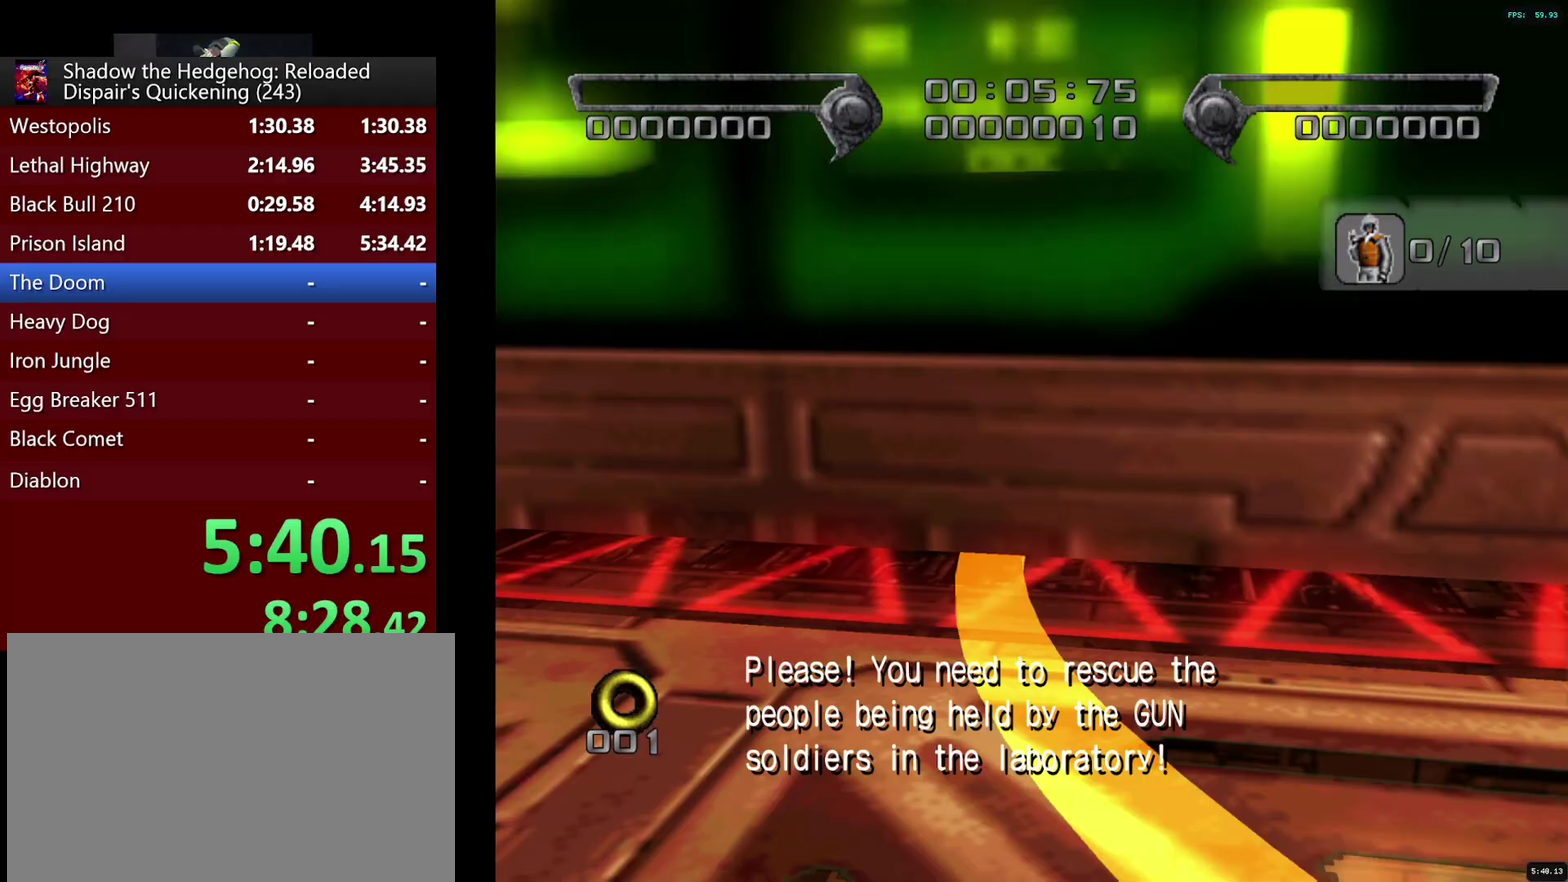
{"buttons": [], "left_stick": "up", "right_stick": "center", "events": [[17, "CIRCLE", "up"], [50, "left_stick", "up"]]}
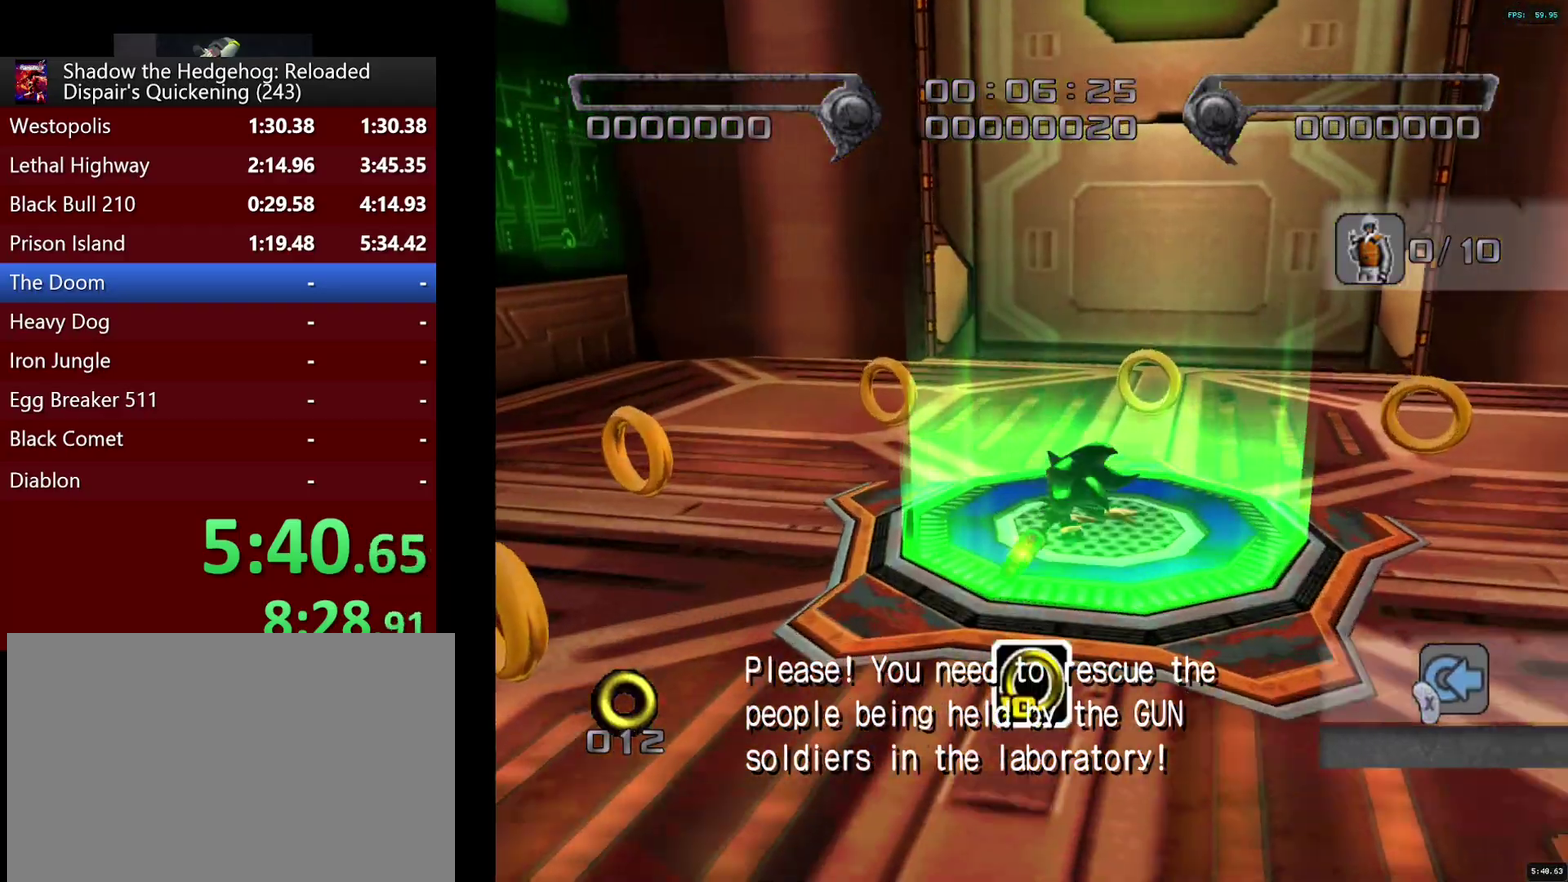
{"buttons": [], "left_stick": "up", "right_stick": "center", "events": [[150, "left_stick", "up-right"], [283, "left_stick", "up"]]}
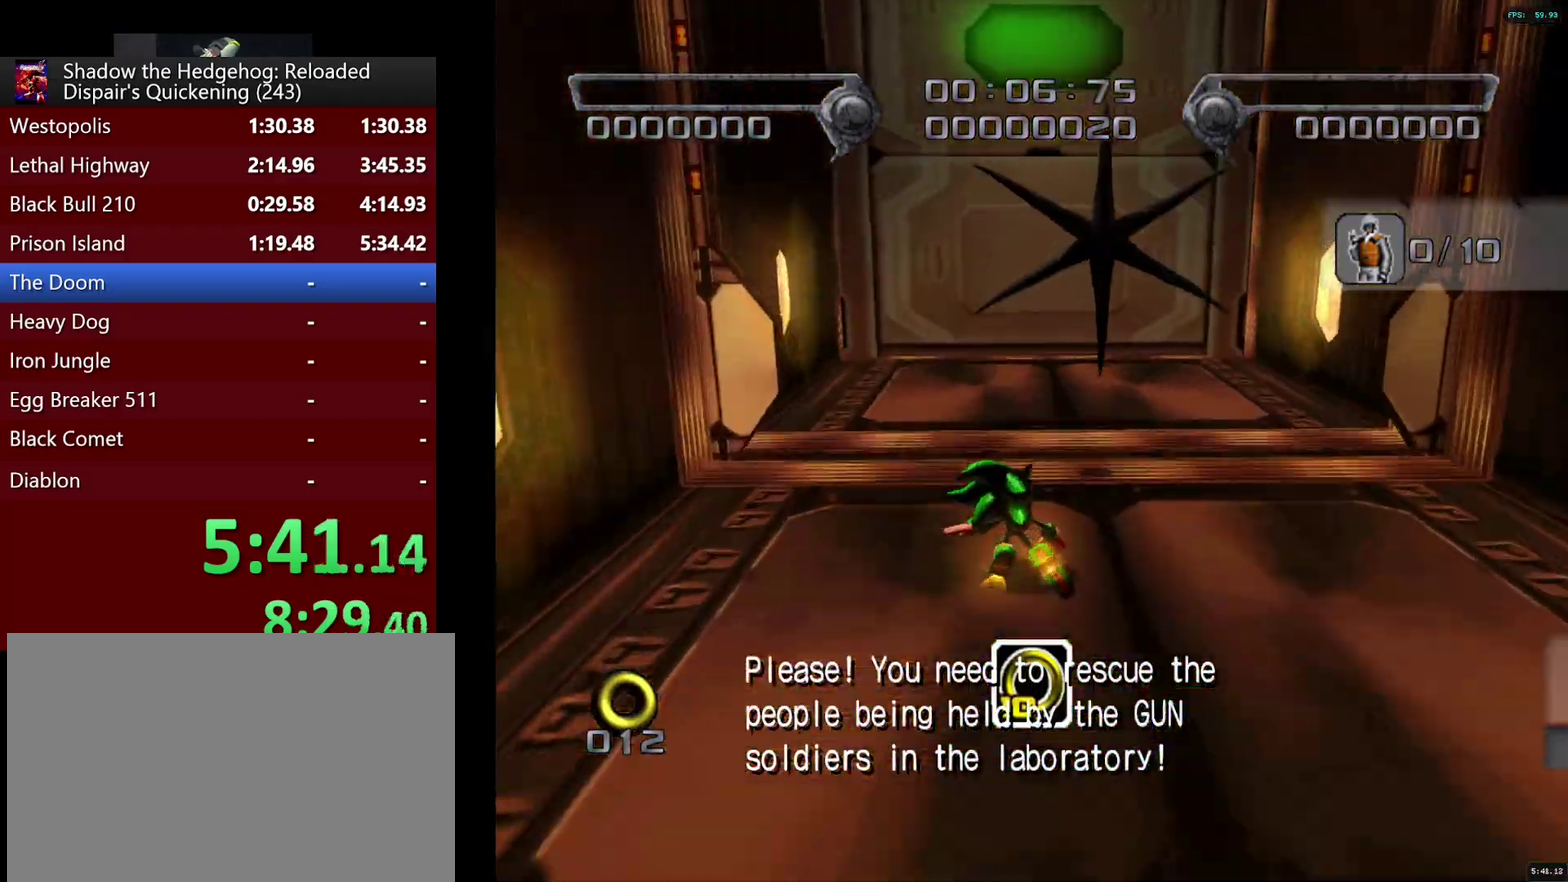
{"buttons": [], "left_stick": "up-right", "right_stick": "left", "events": [[100, "left_stick", "center"], [167, "left_stick", "up"], [450, "left_stick", "up-right"], [450, "right_stick", "down-left"], [500, "right_stick", "left"]]}
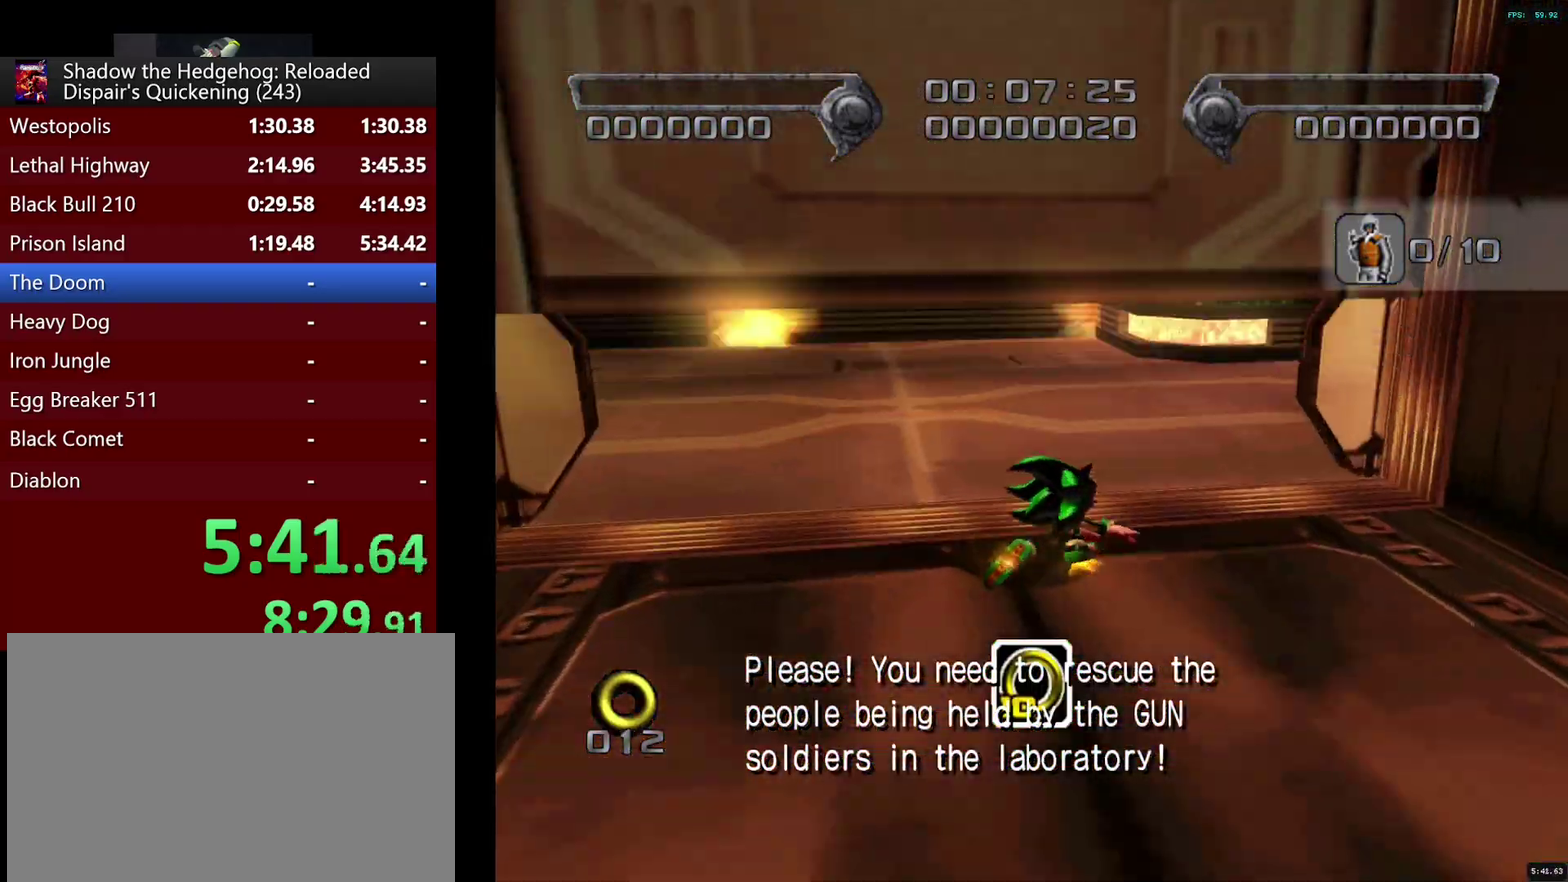
{"buttons": [], "left_stick": "up-right", "right_stick": "center", "events": [[167, "left_stick", "up"], [333, "right_stick", "center"], [483, "left_stick", "up-right"]]}
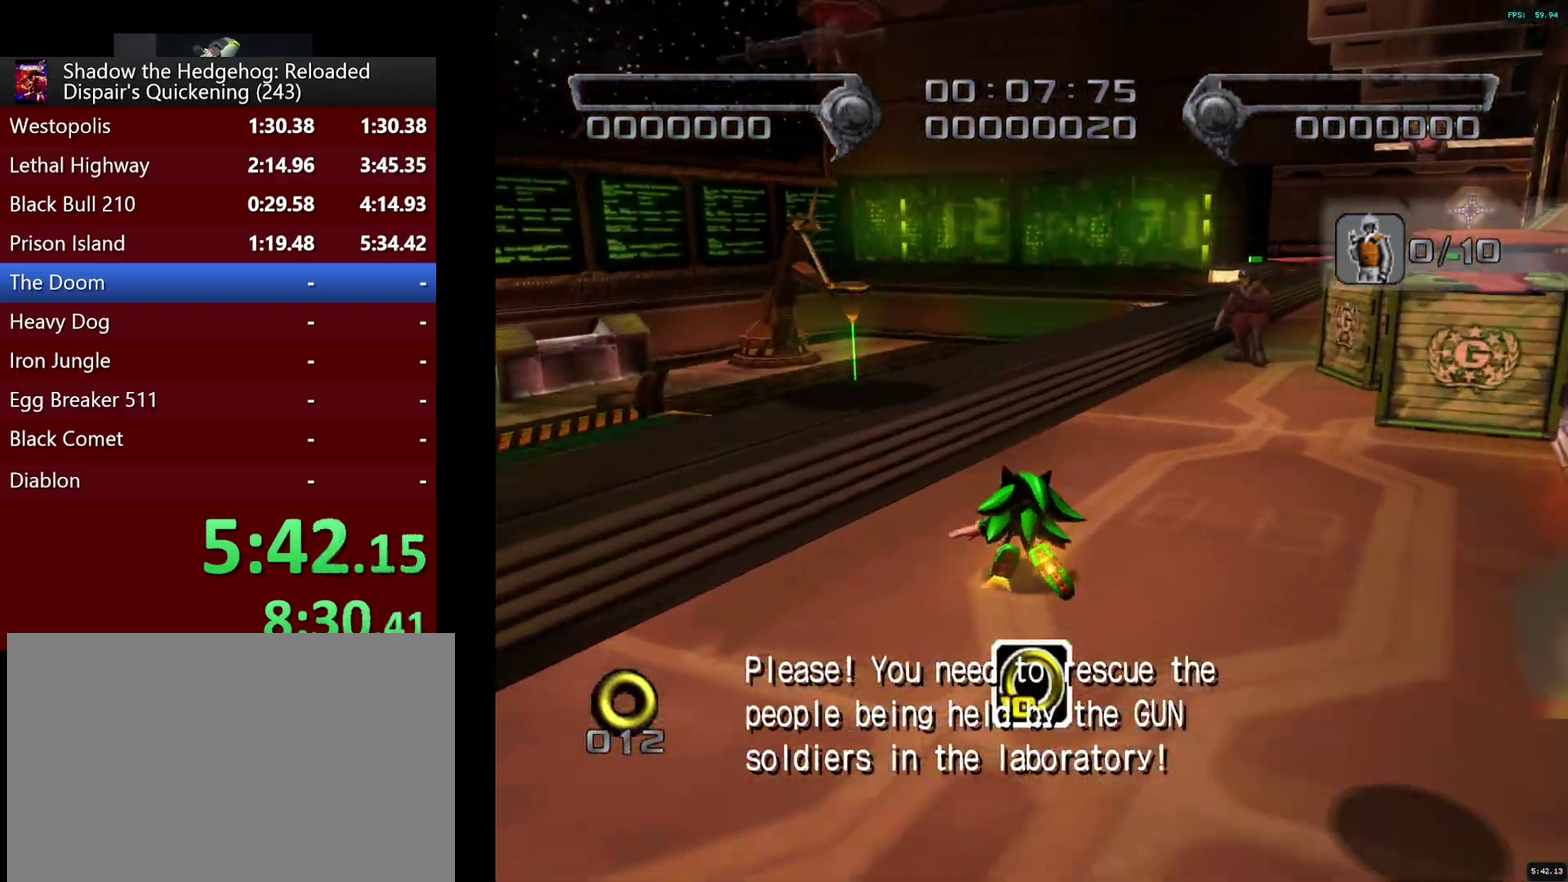
{"buttons": [], "left_stick": "up", "right_stick": "center", "events": [[133, "left_stick", "up"], [250, "CIRCLE", "down"], [400, "CIRCLE", "up"]]}
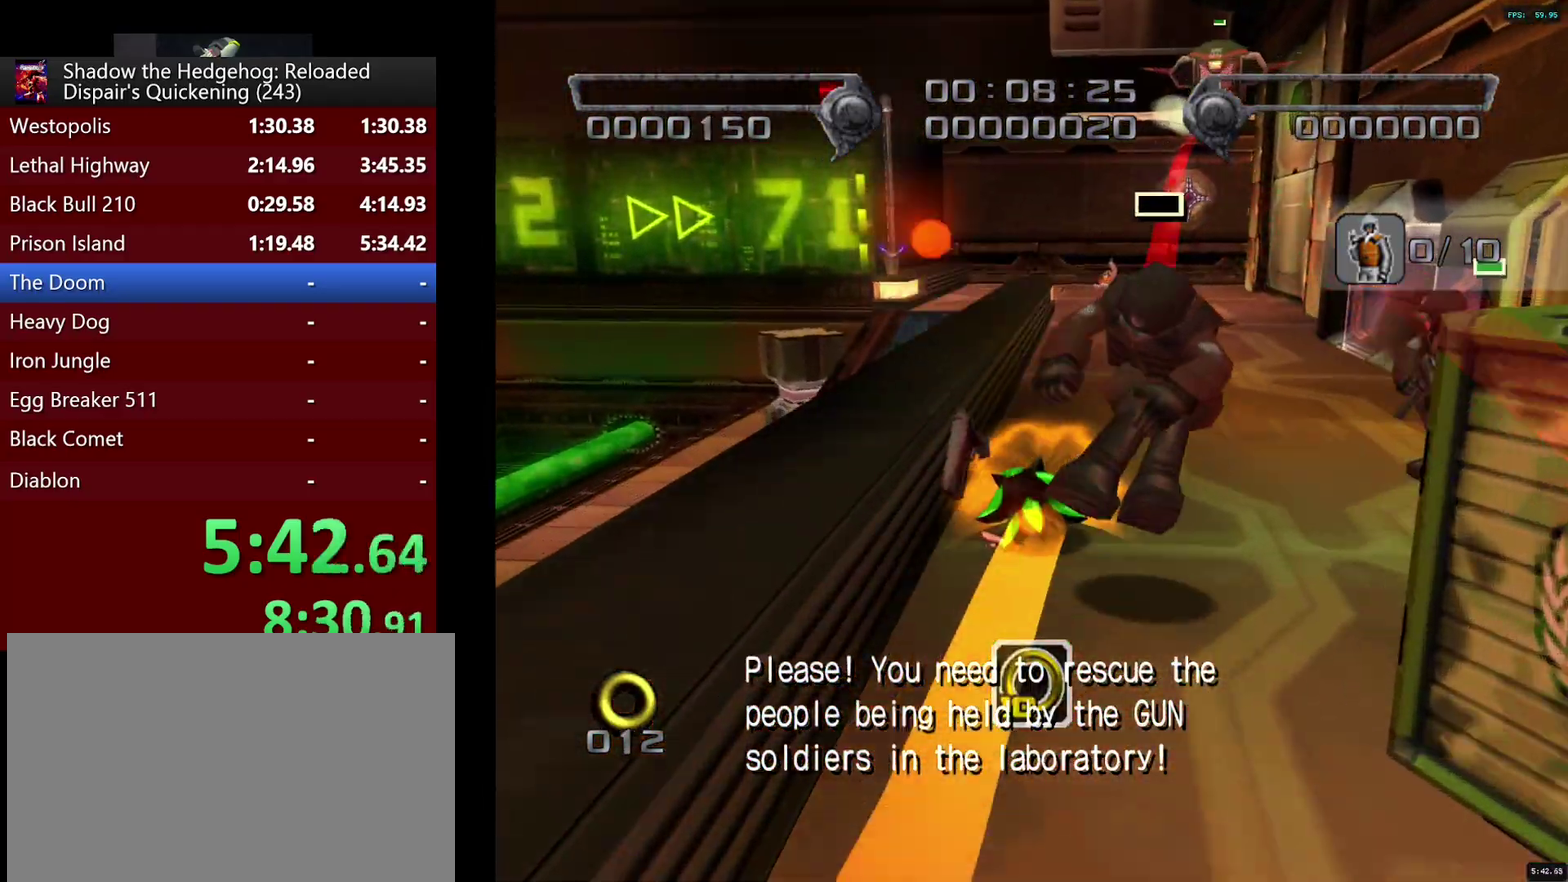
{"buttons": [], "left_stick": "up-right", "right_stick": "center", "events": [[217, "left_stick", "up-right"]]}
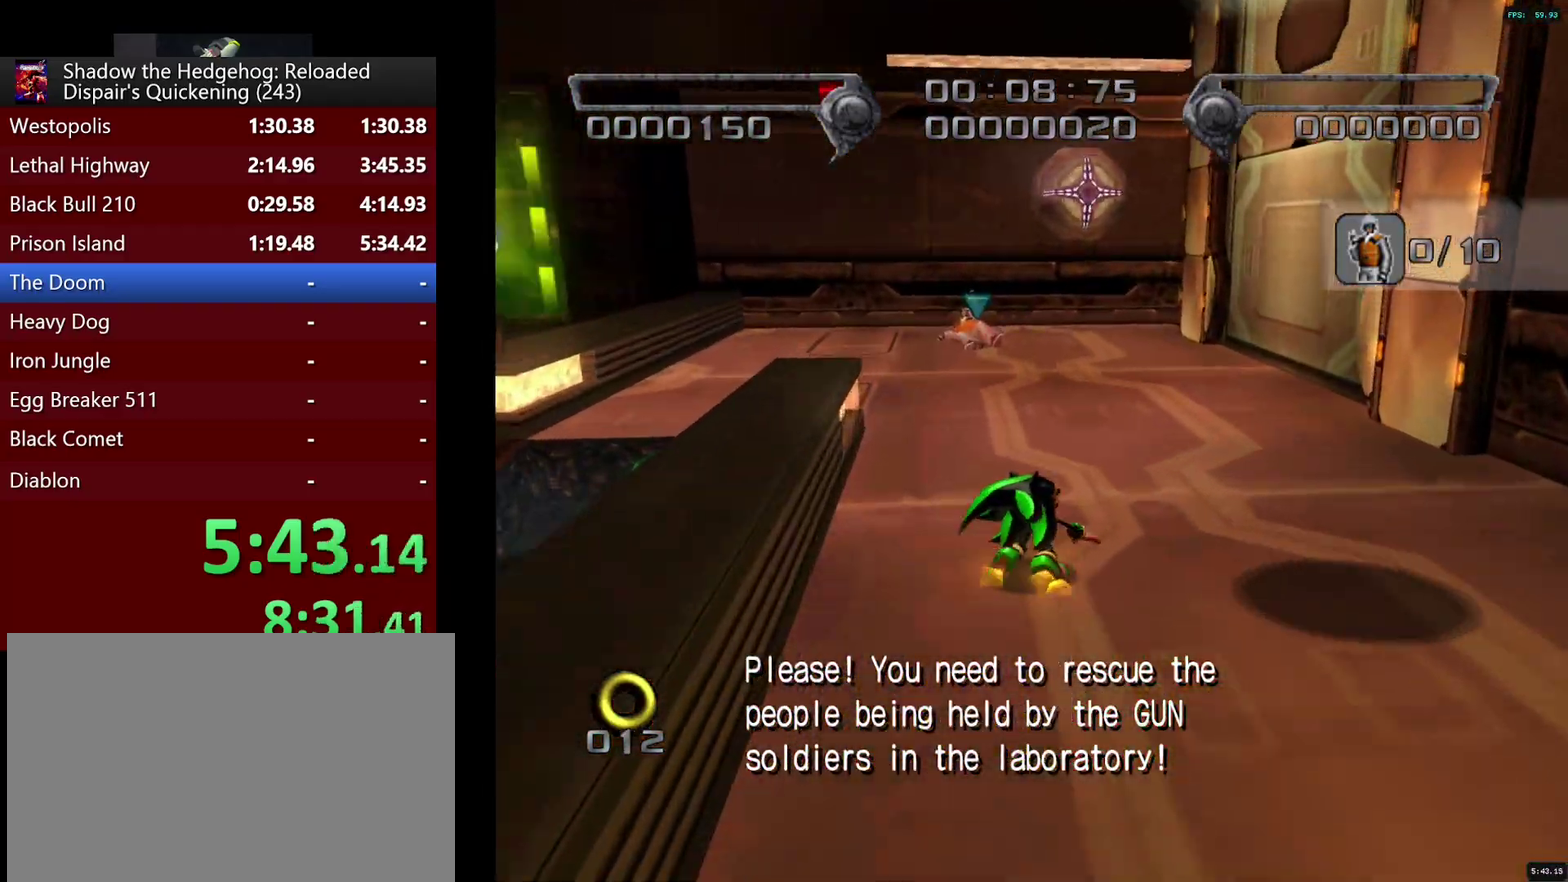
{"buttons": ["CIRCLE"], "left_stick": "up-right", "right_stick": "center", "events": [[183, "left_stick", "right"], [283, "CIRCLE", "down"], [433, "left_stick", "up-right"]]}
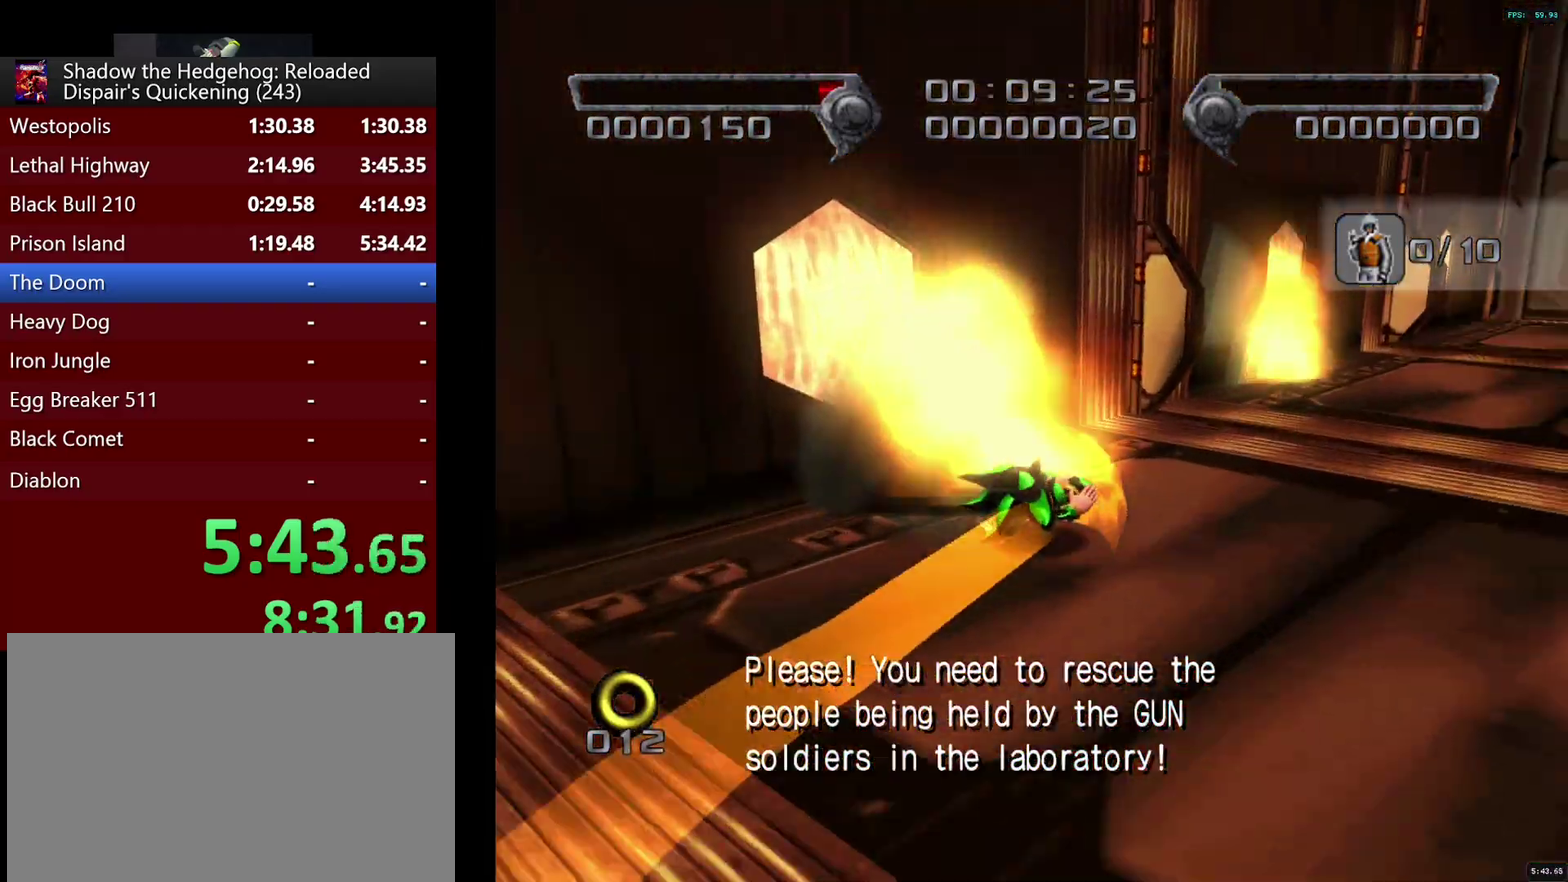
{"buttons": [], "left_stick": "down-right", "right_stick": "center", "events": [[17, "left_stick", "up"], [117, "left_stick", "up-right"], [300, "left_stick", "up"], [400, "CIRCLE", "up"], [417, "left_stick", "down-right"]]}
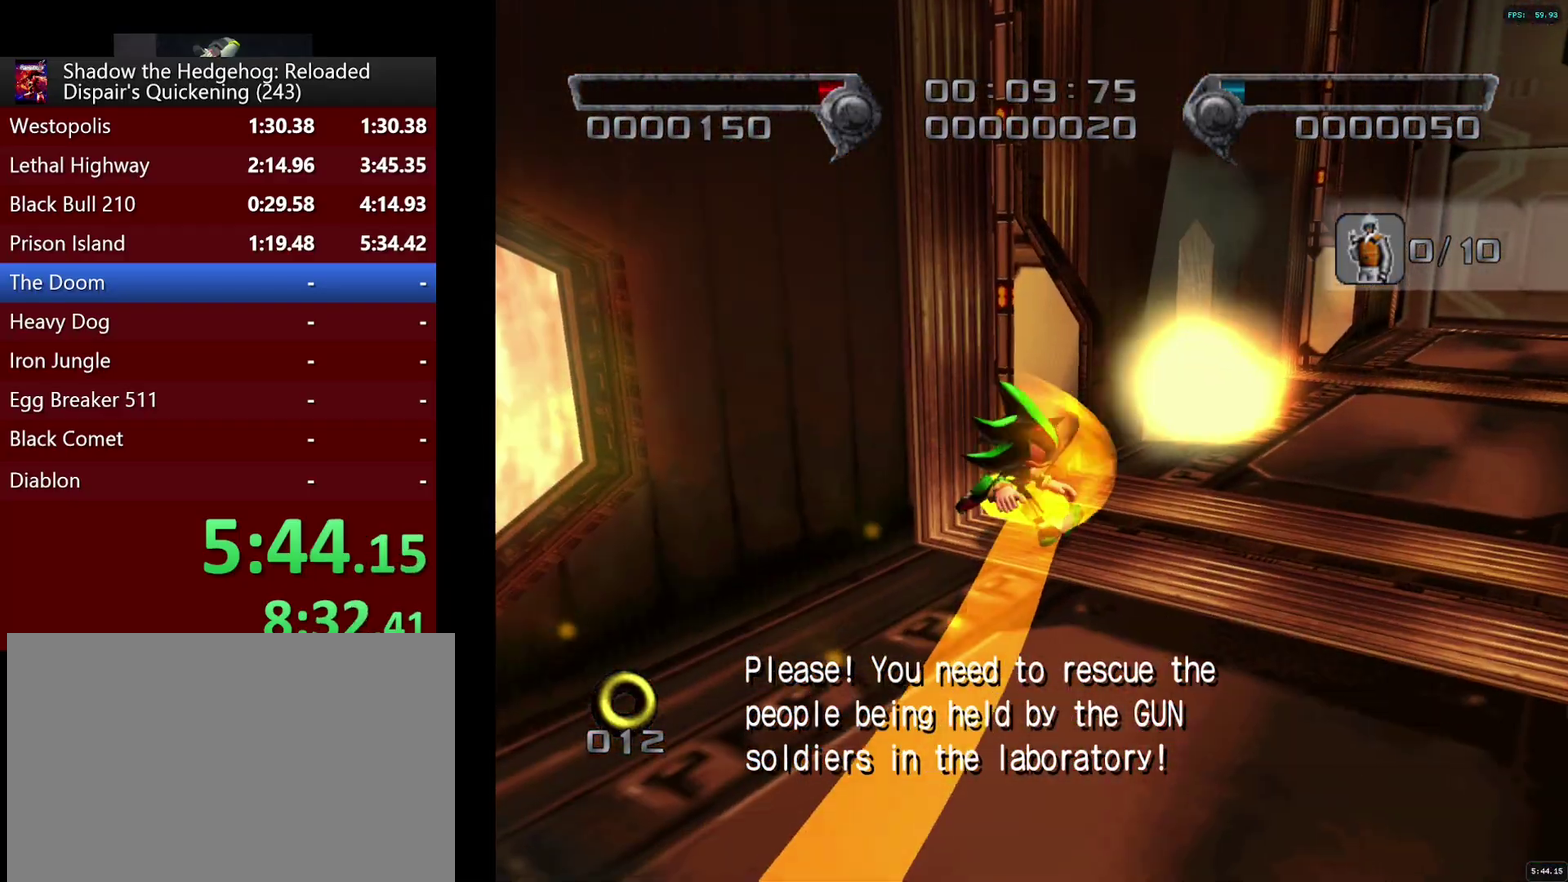
{"buttons": [], "left_stick": "up-right", "right_stick": "center", "events": [[67, "left_stick", "right"], [133, "left_stick", "up-right"], [200, "left_stick", "up"], [267, "CIRCLE", "down"], [450, "left_stick", "up-right"], [483, "CIRCLE", "up"]]}
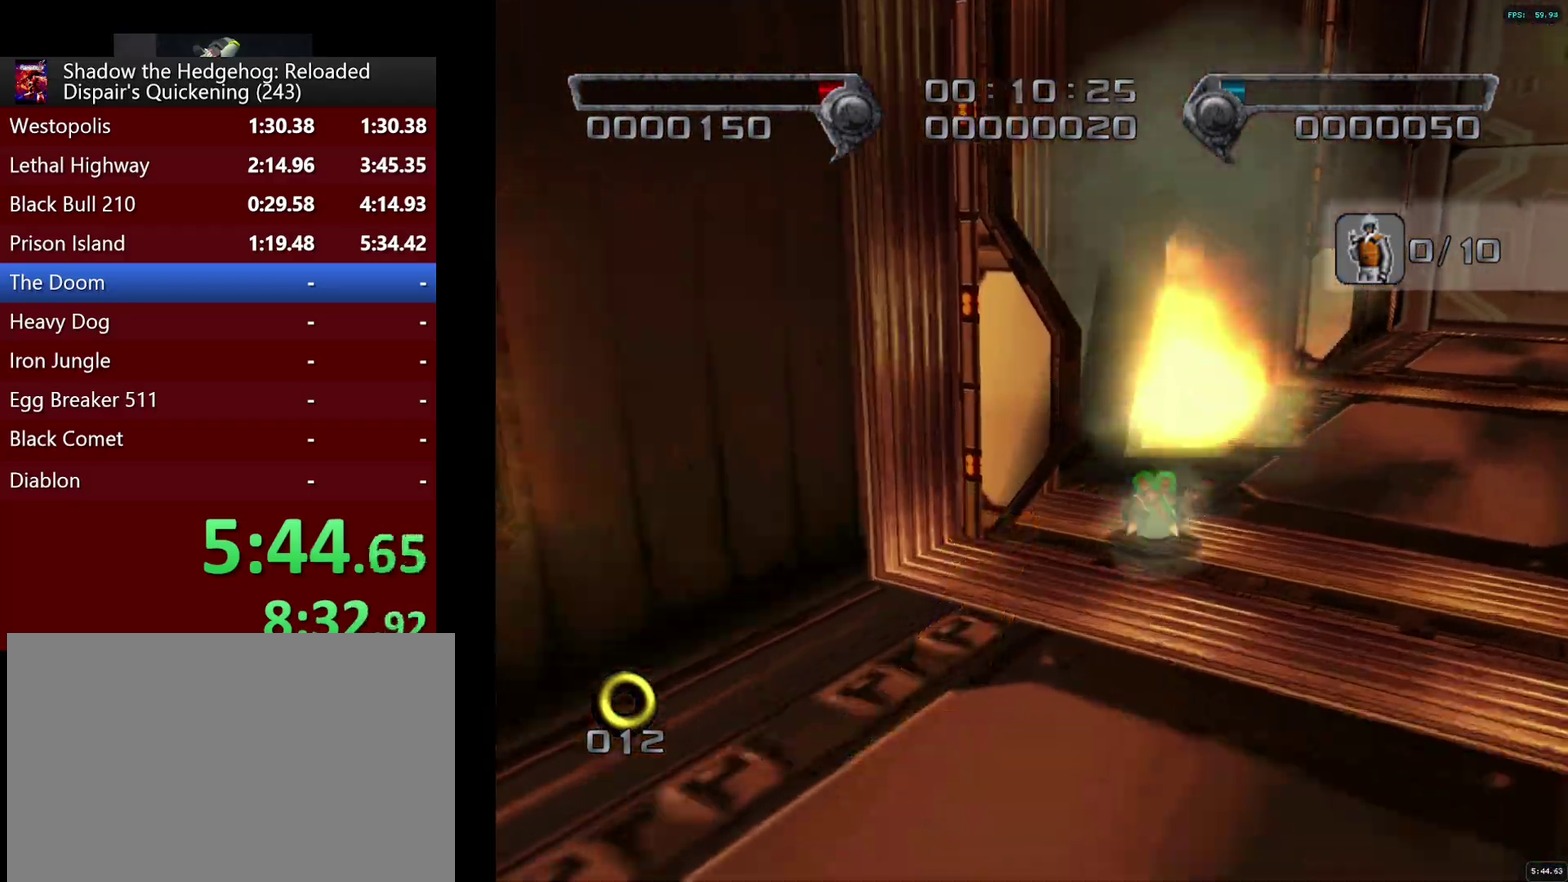
{"buttons": ["R2"], "left_stick": "center", "right_stick": "center", "events": [[67, "right_stick", "left"], [267, "right_stick", "center"], [467, "left_stick", "center"], [483, "R2", "down"]]}
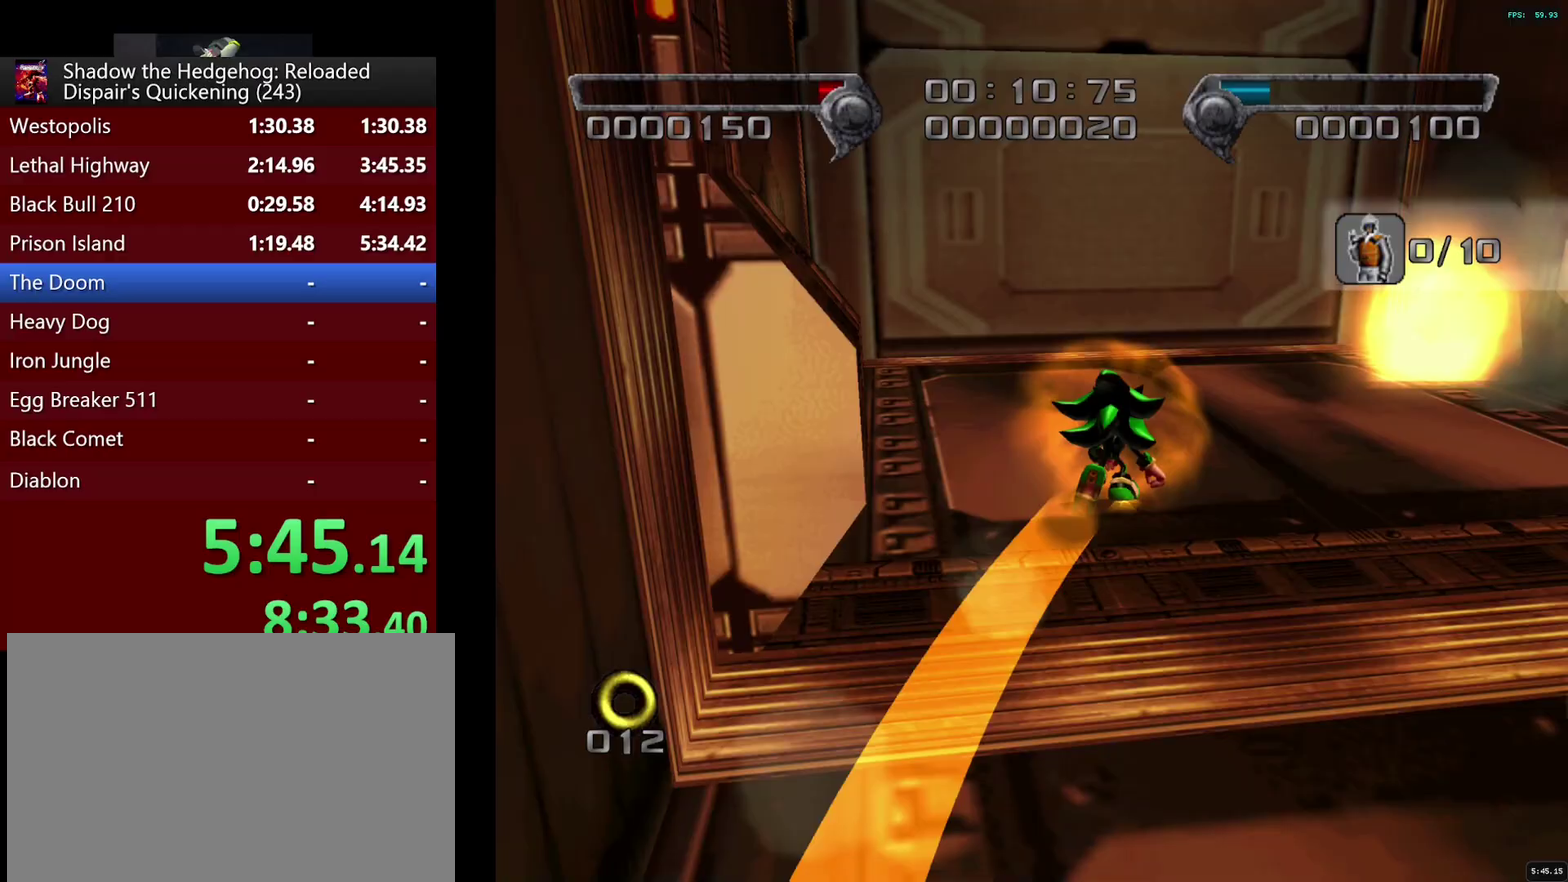
{"buttons": [], "left_stick": "right", "right_stick": "center", "events": [[33, "CIRCLE", "down"], [83, "R2", "up"], [83, "left_stick", "up-right"], [150, "left_stick", "right"], [383, "CIRCLE", "up"]]}
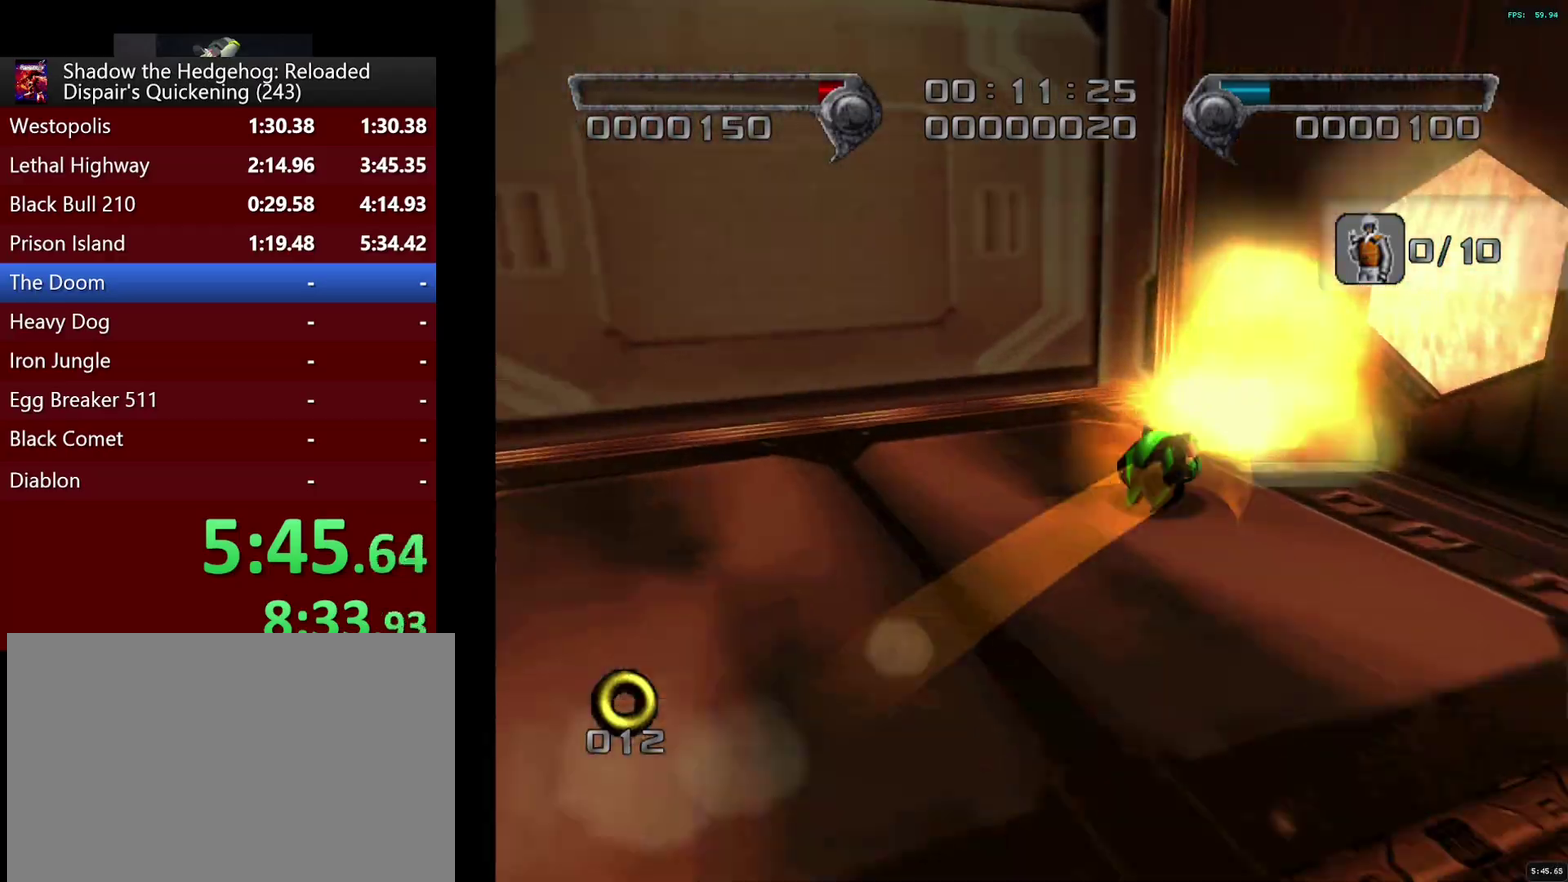
{"buttons": [], "left_stick": "up", "right_stick": "right"}
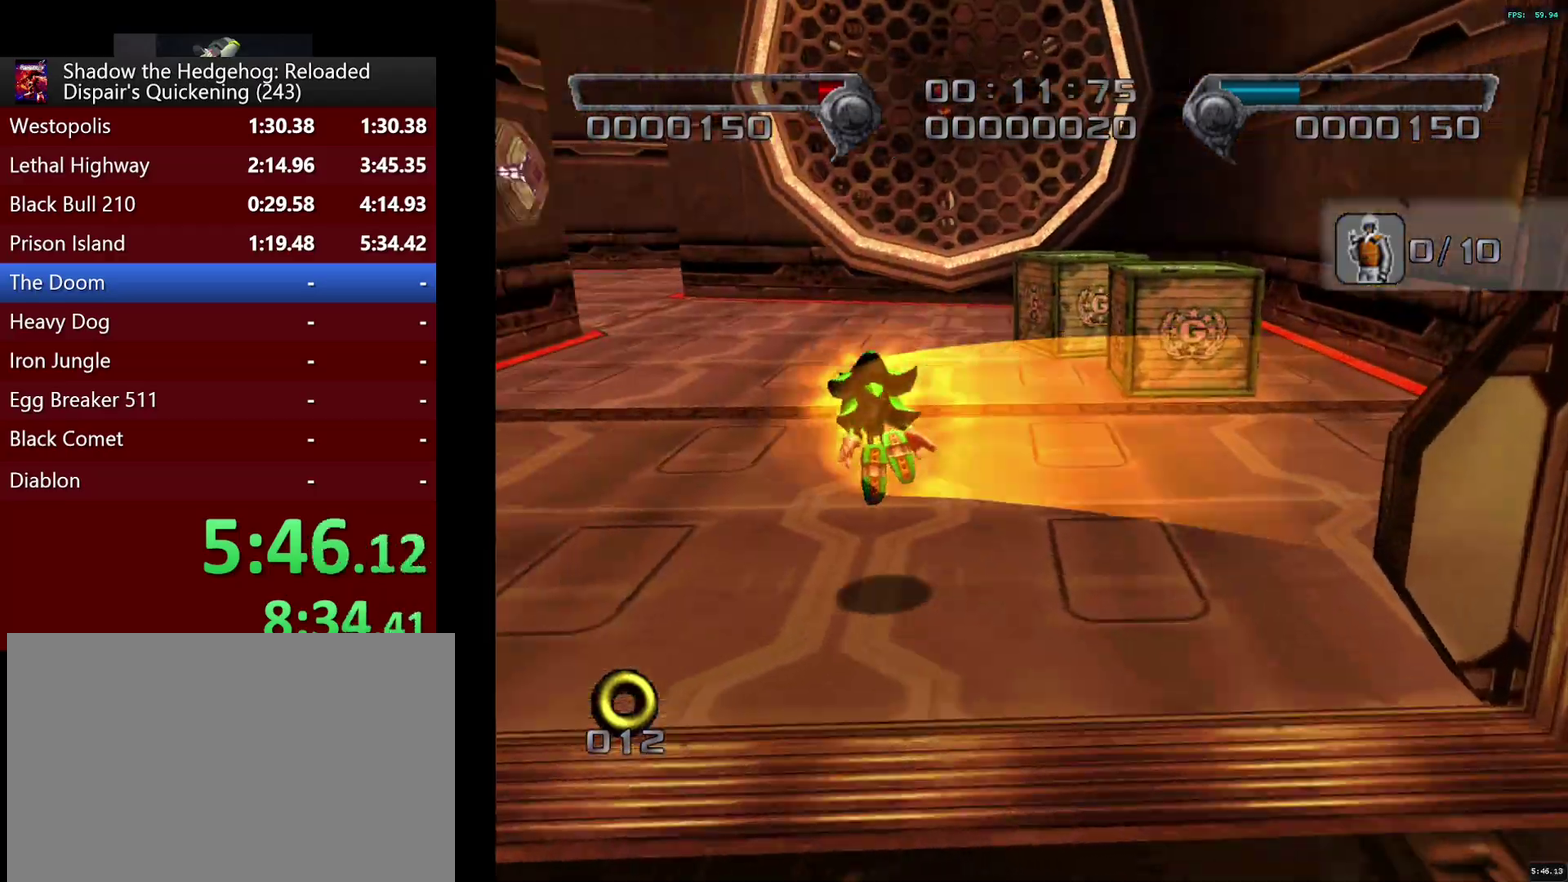
{"buttons": [], "left_stick": "up-right", "right_stick": "center"}
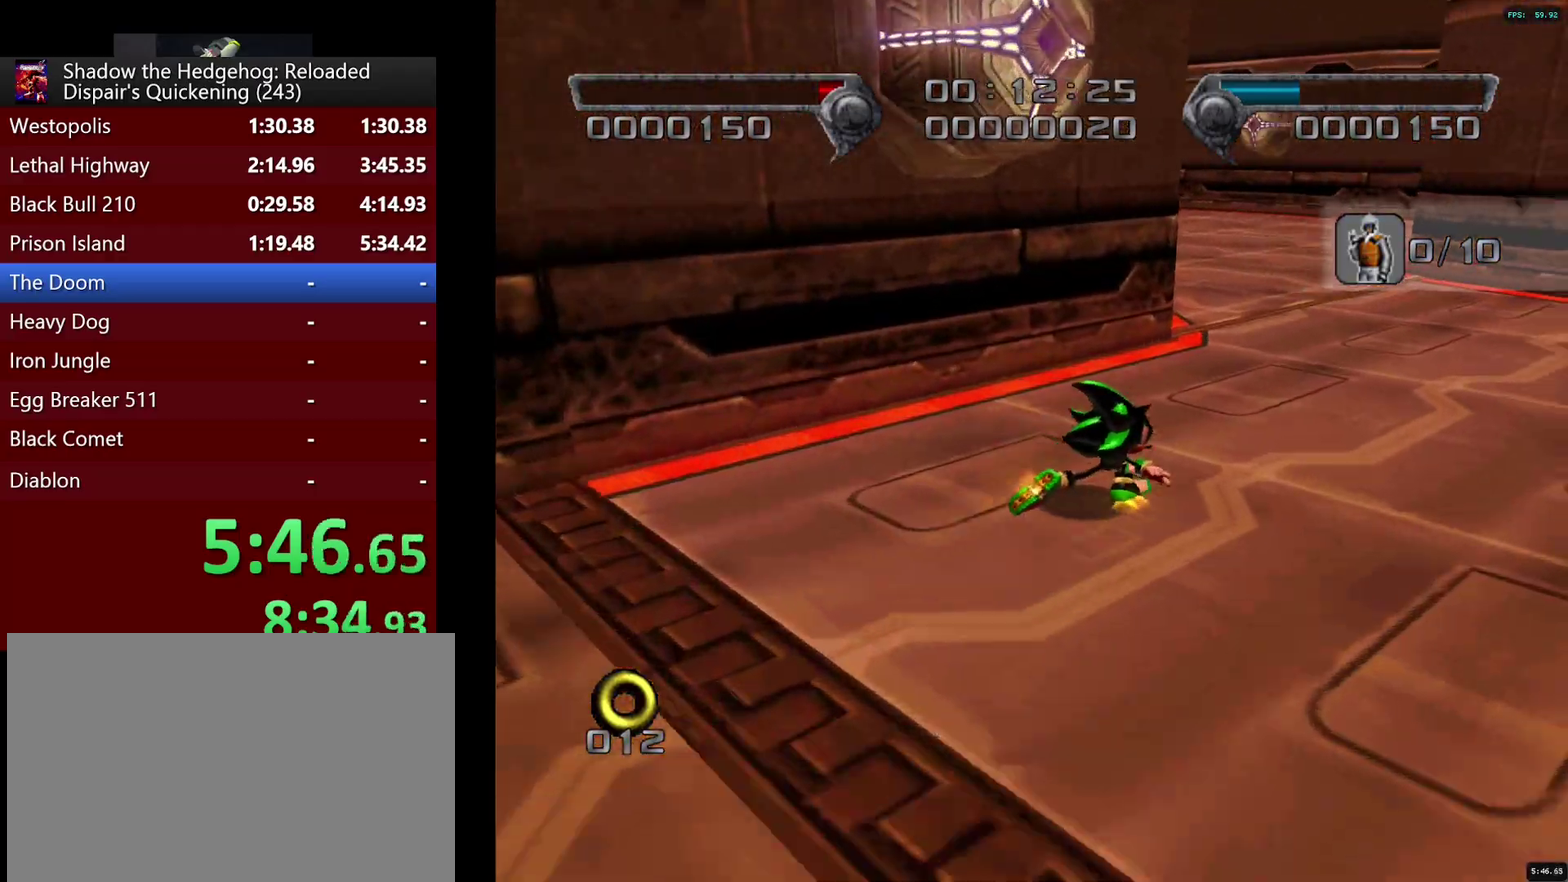
{"buttons": [], "left_stick": "up", "right_stick": "down-right"}
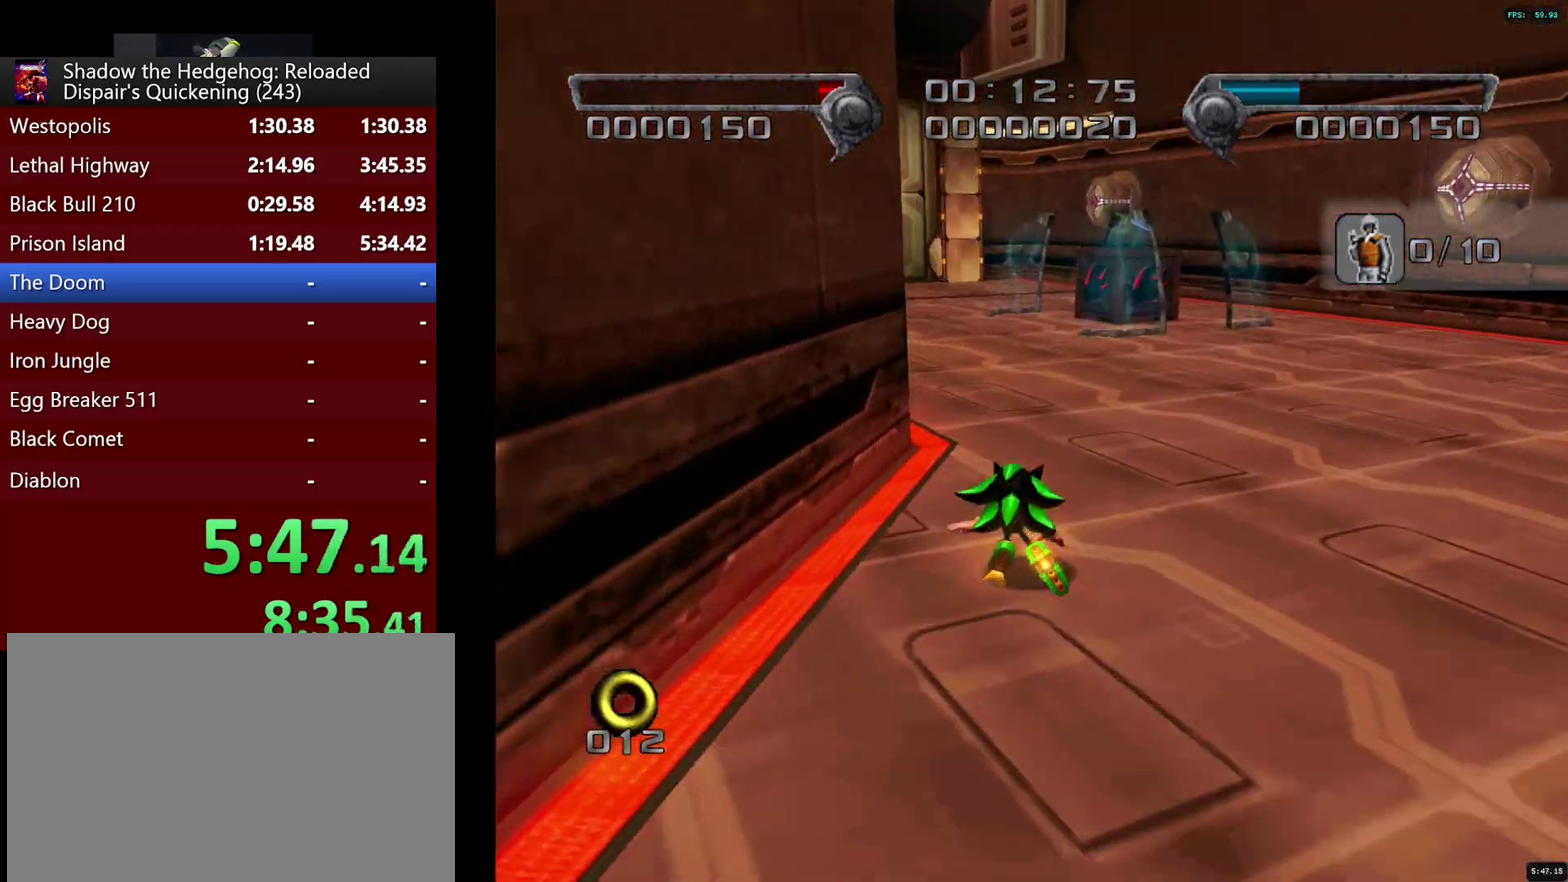
{"buttons": [], "left_stick": "right", "right_stick": "center"}
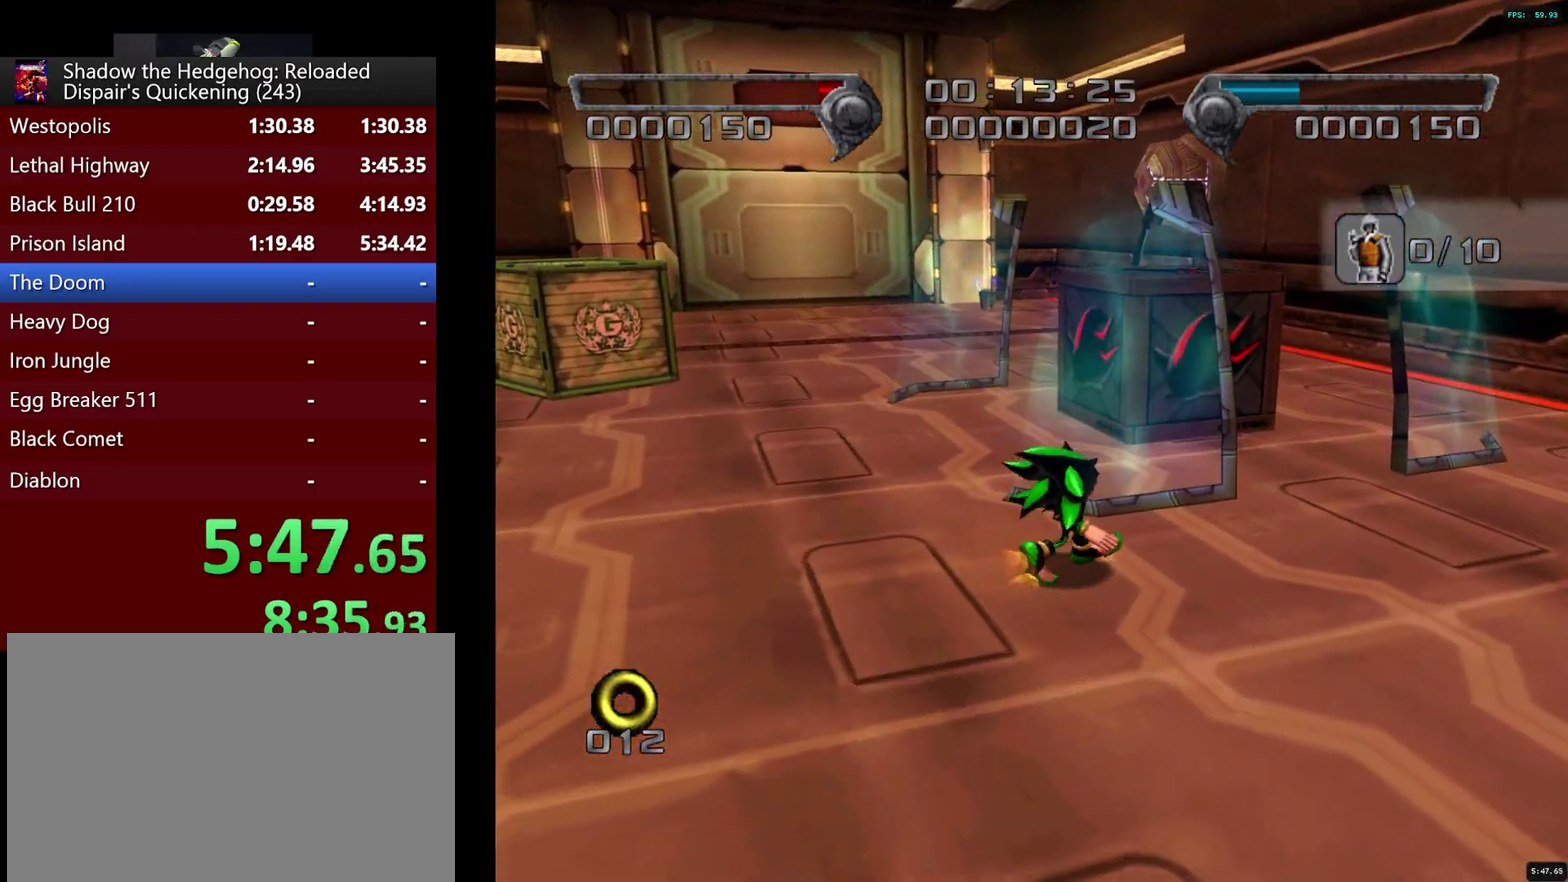
{"buttons": [], "left_stick": "up", "right_stick": "center", "events": [[117, "right_stick", "down-right"], [150, "left_stick", "up-right"], [167, "R3", "down"], [367, "R3", "up"], [383, "right_stick", "center"], [417, "left_stick", "up"]]}
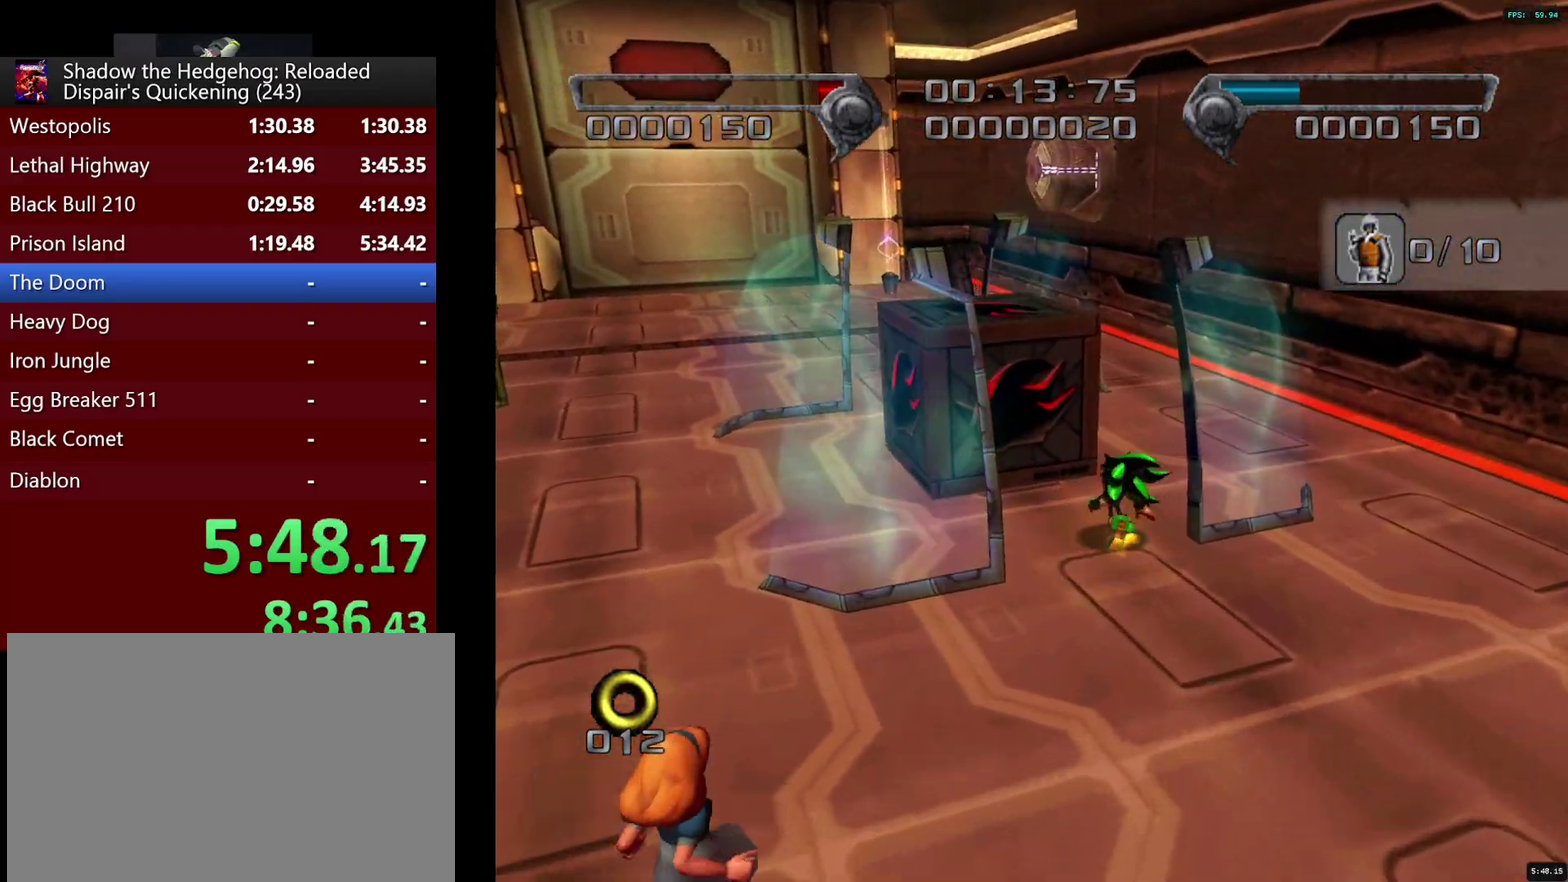
{"buttons": [], "left_stick": "center", "right_stick": "down-right"}
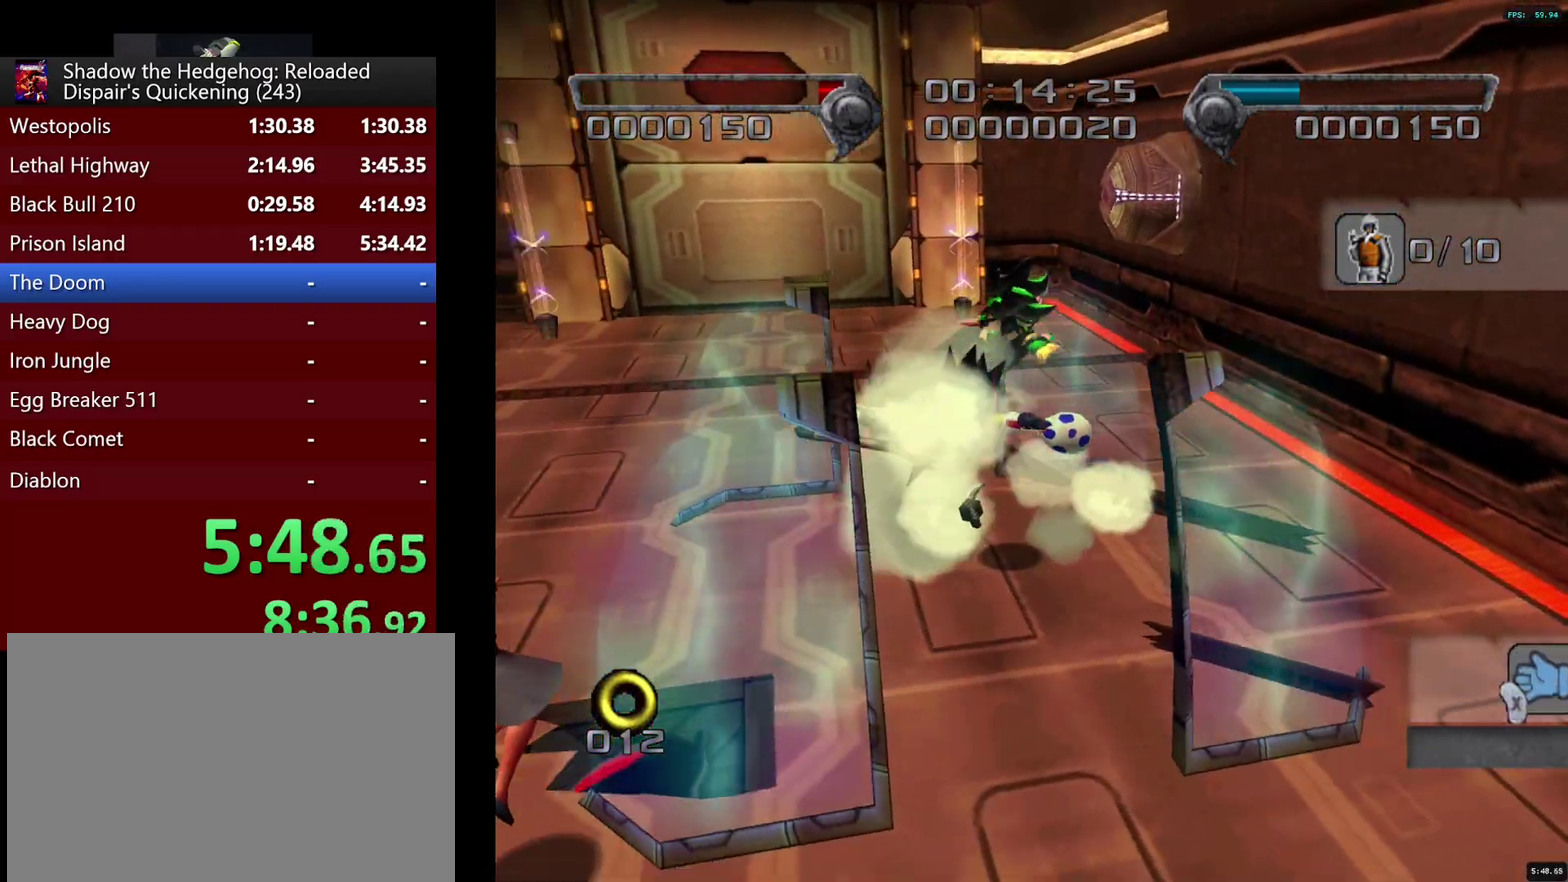
{"buttons": [], "left_stick": "up-left", "right_stick": "center"}